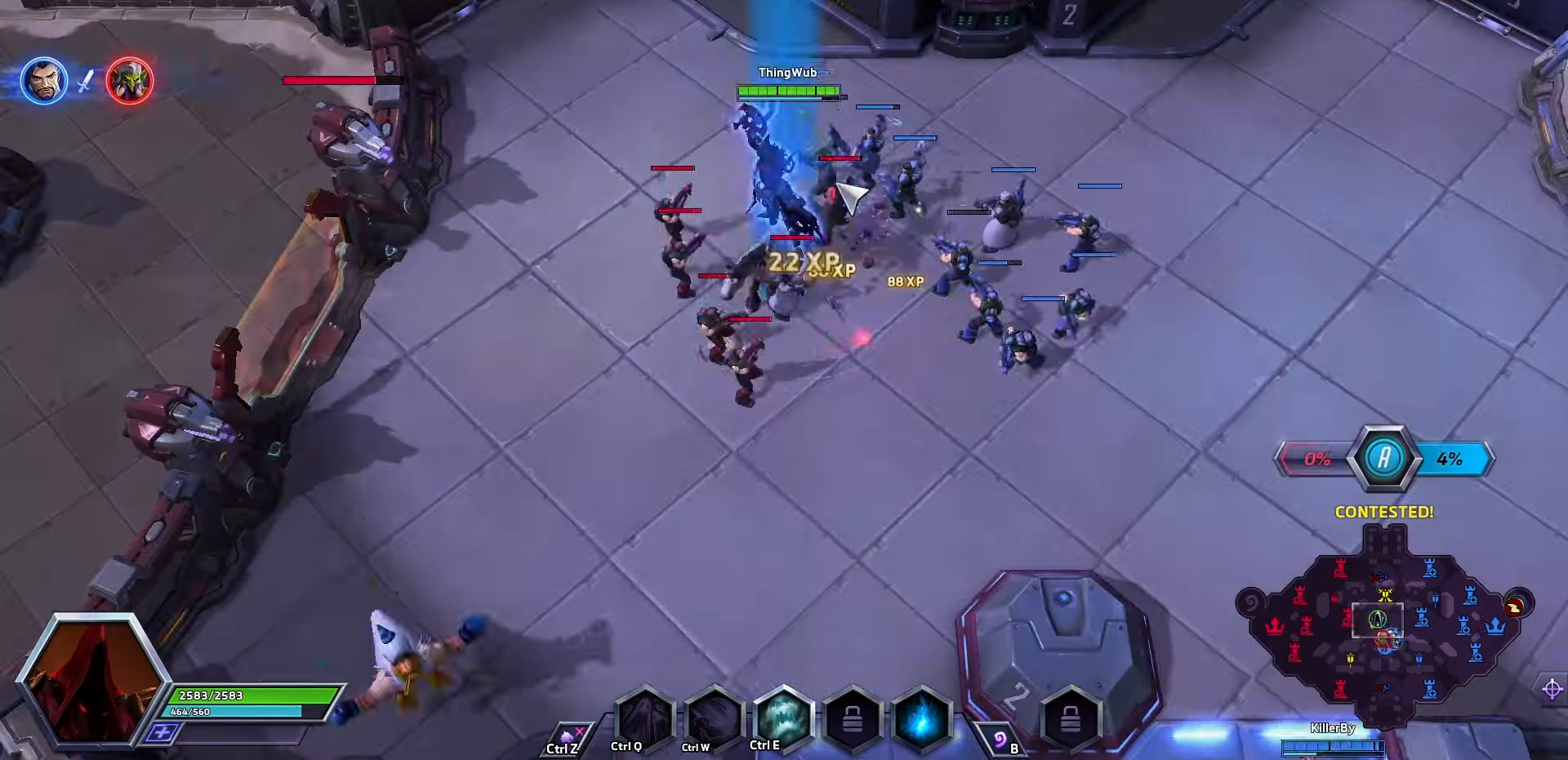
Gameplay with keyboard; each line is a JSON object with the keys held at the frame after it. "events" lists presses ("down") and releases ("up") of ".", "/", "0", "1", "2", "3", "4", "5", "6", "7", "8", "9", "a", "alt_l", "alt_r", "b", "backslash", "backspace", "c", "caps_lock", "comma", "ctrl_l", "ctrl_r", "d", "e", "equals", "f", "g", "h", "i", "j", "k", "l", "lbracket", "m", "minus", "n", "o", "p", "q", "quote", "r", "rbracket", "return", "s", "semicolon", "shift_l", "shift_r", "space", "super", "t", "tab", "tilde", "u", "v", "w", "x", "y" and "z" between this image and that frame as [ms after this image, input, new state], when the widget could be followed in between. No other keys are recorded. Mouse input is not recorded.
{"keys": [], "events": [[100, "space", "up"], [200, "q", "down"], [500, "q", "up"]]}
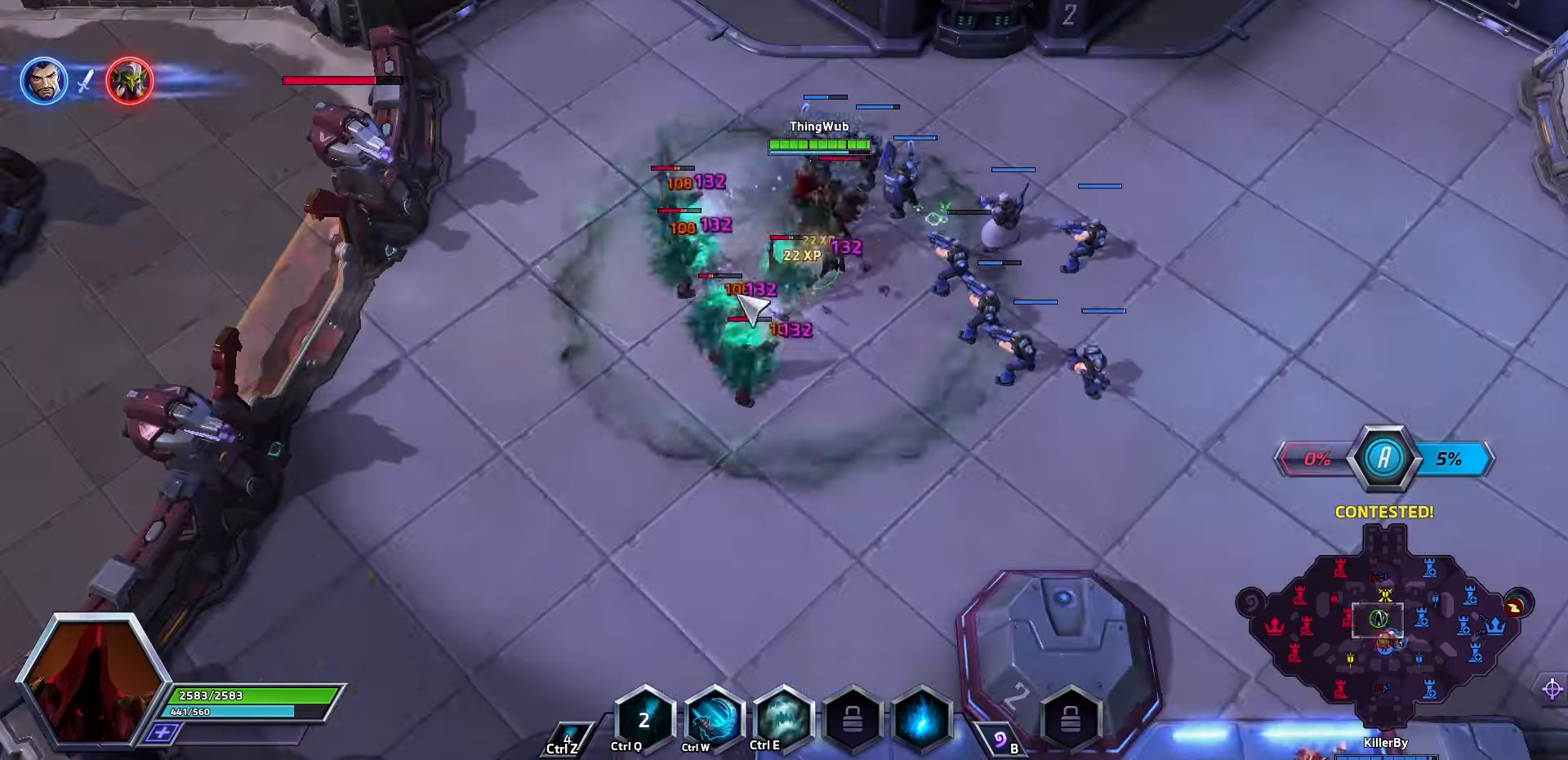
{"keys": ["space"], "events": [[434, "space", "down"]]}
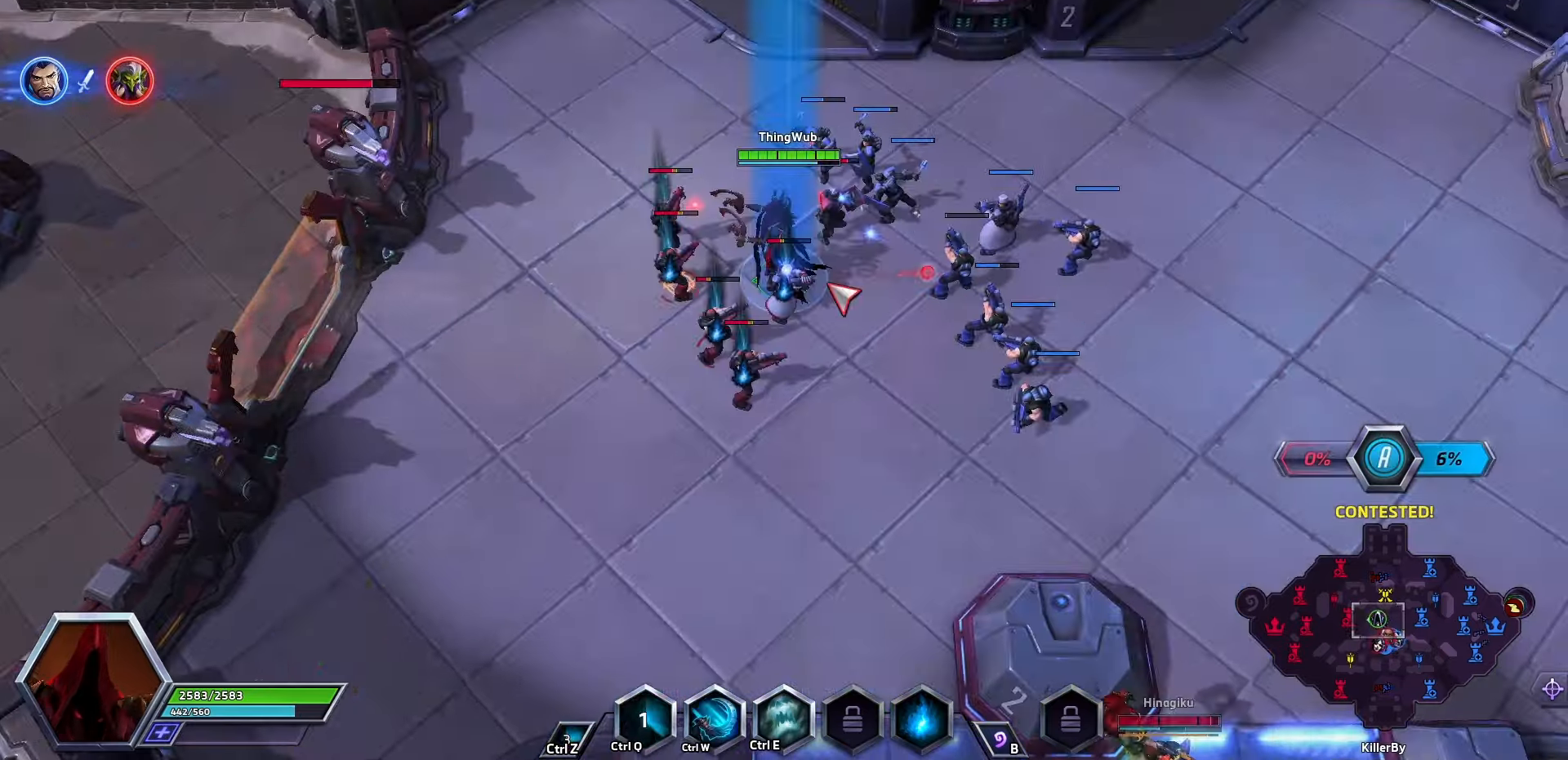
{"keys": [], "events": [[134, "space", "up"]]}
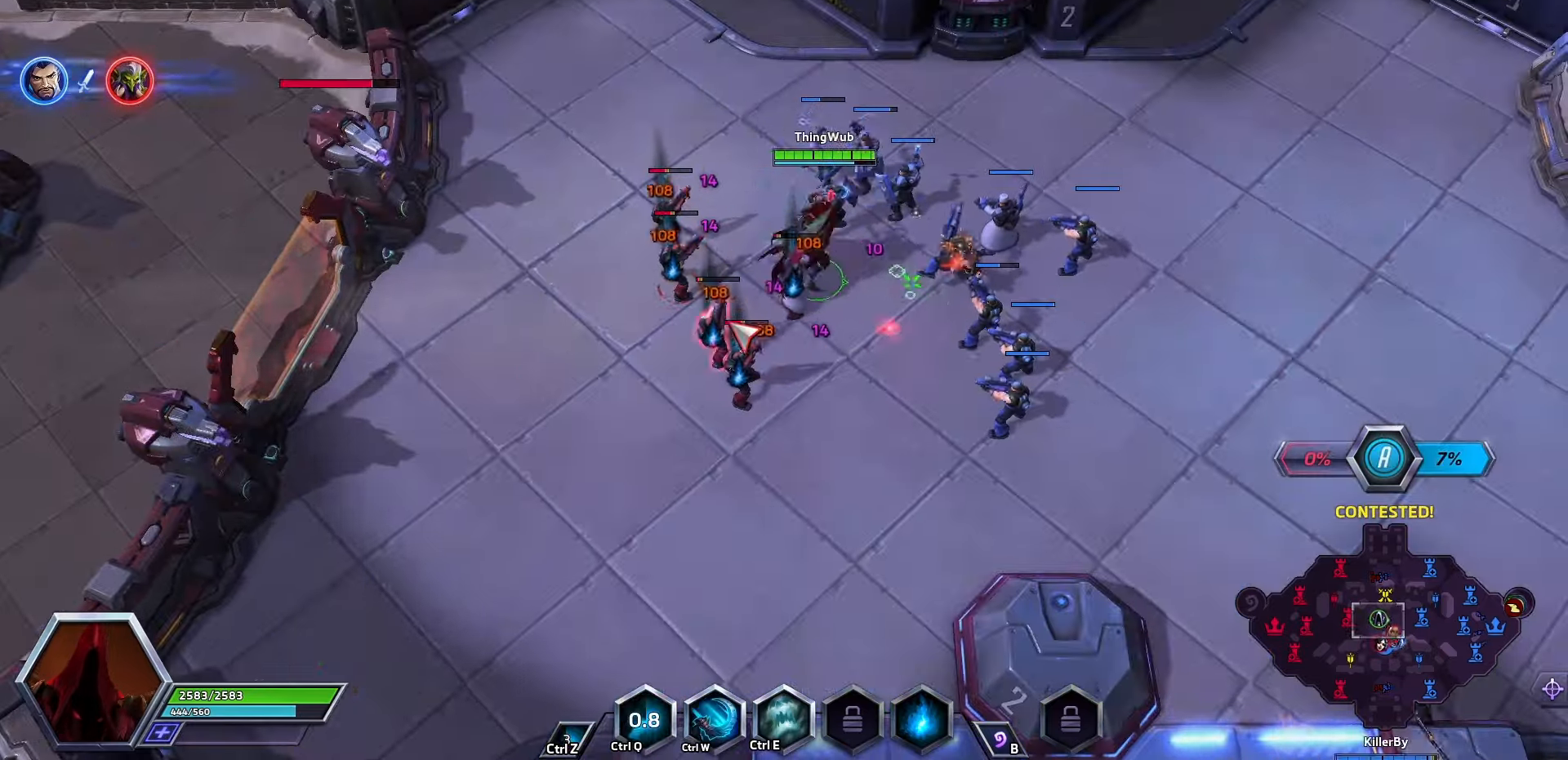
{"keys": [], "events": []}
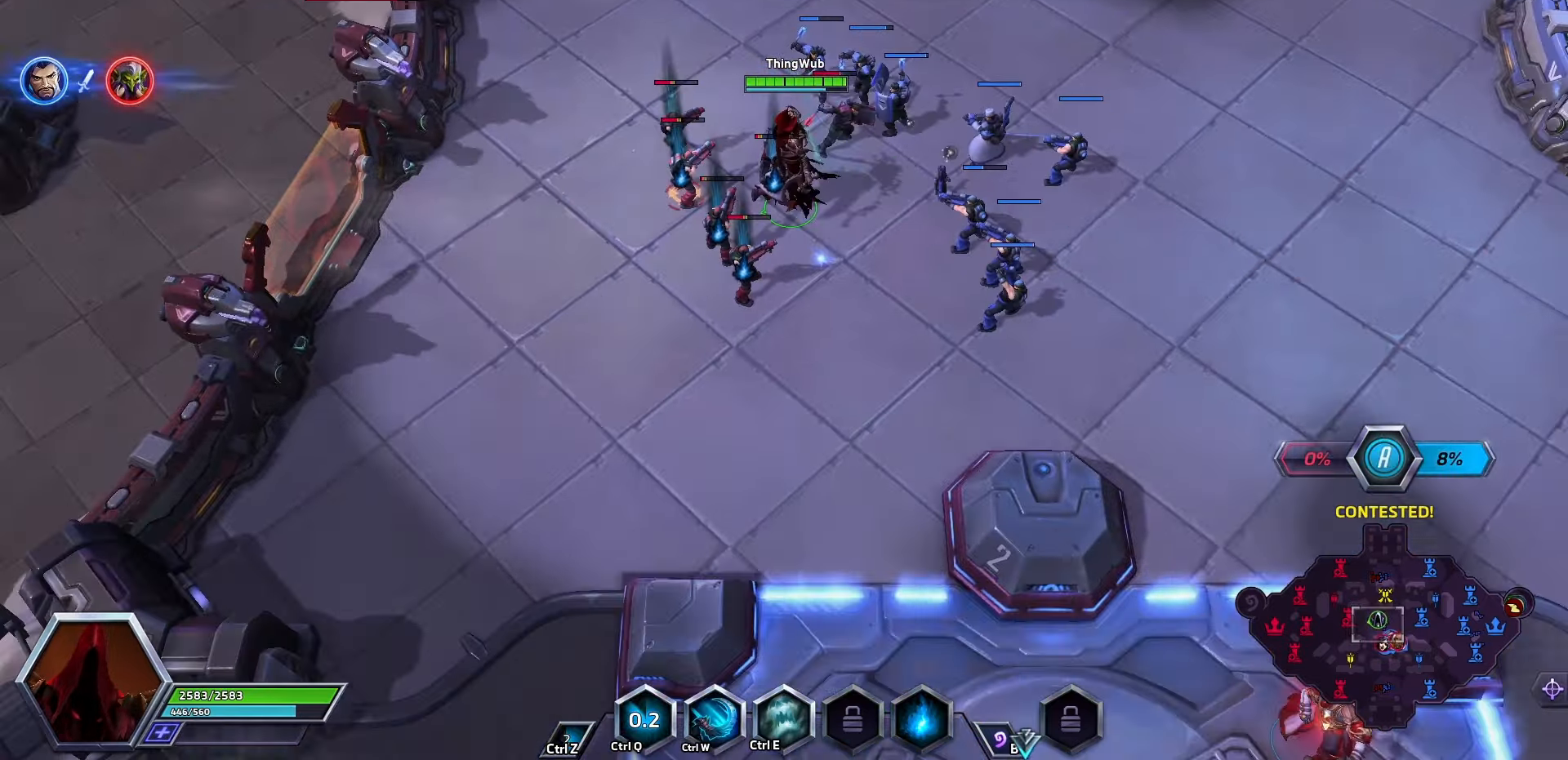
{"keys": ["q"], "events": [[167, "q", "down"]]}
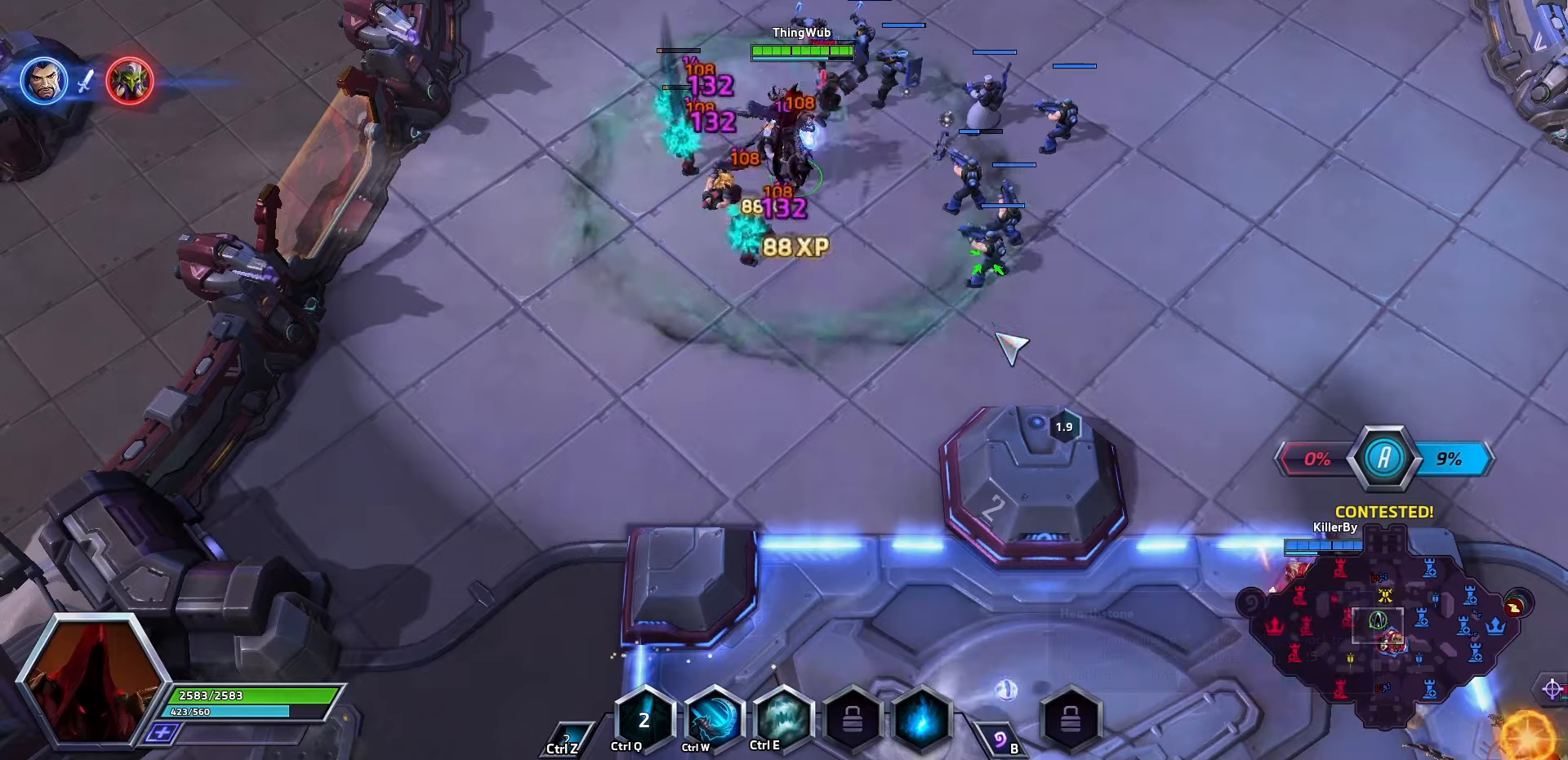
{"keys": [], "events": [[133, "q", "up"], [400, "a", "down"], [500, "a", "up"]]}
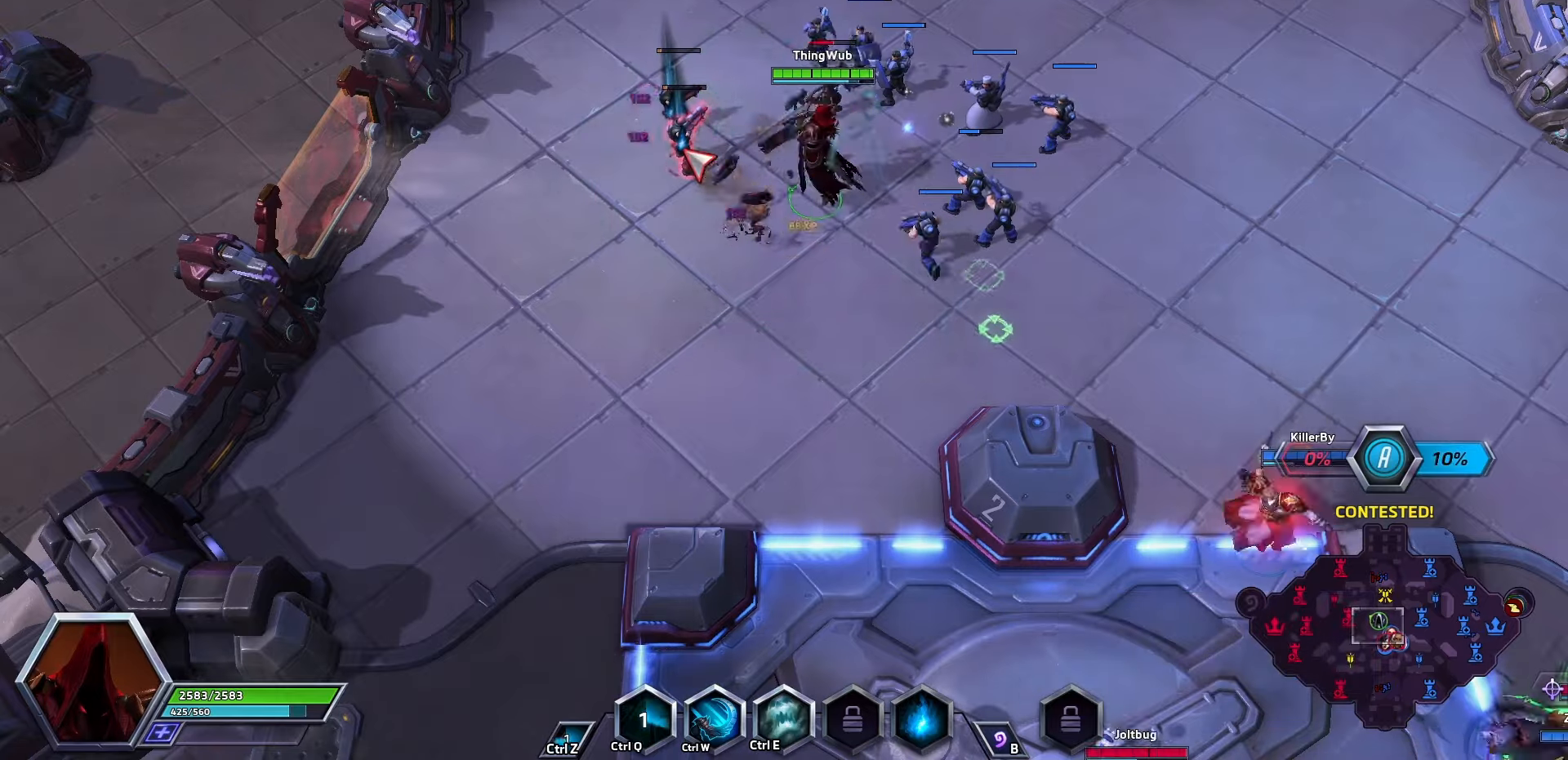
{"keys": ["q"], "events": [[66, "a", "down"], [200, "a", "up"], [500, "q", "down"]]}
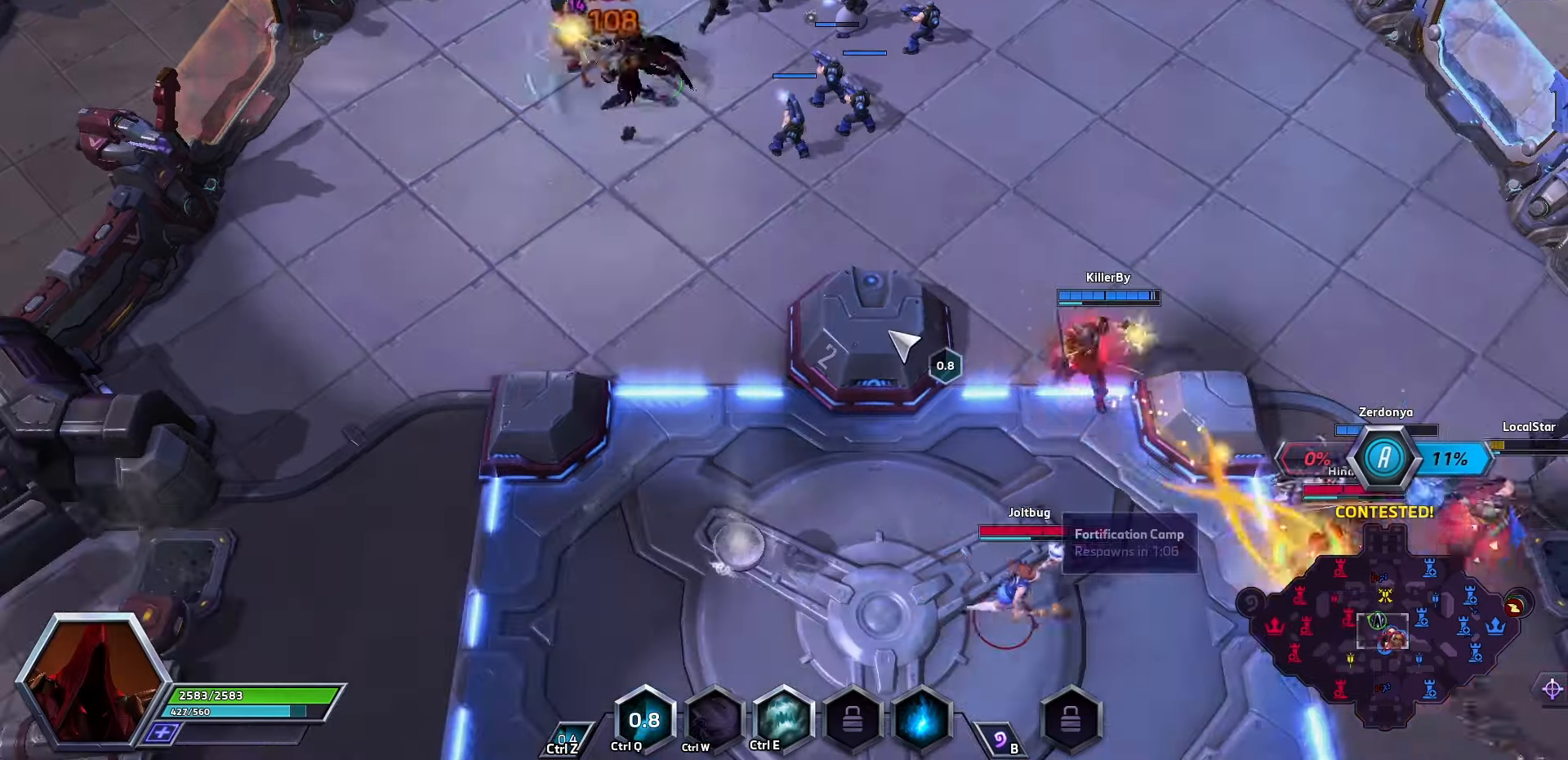
{"keys": [], "events": [[100, "q", "up"], [133, "q", "down"], [300, "q", "up"]]}
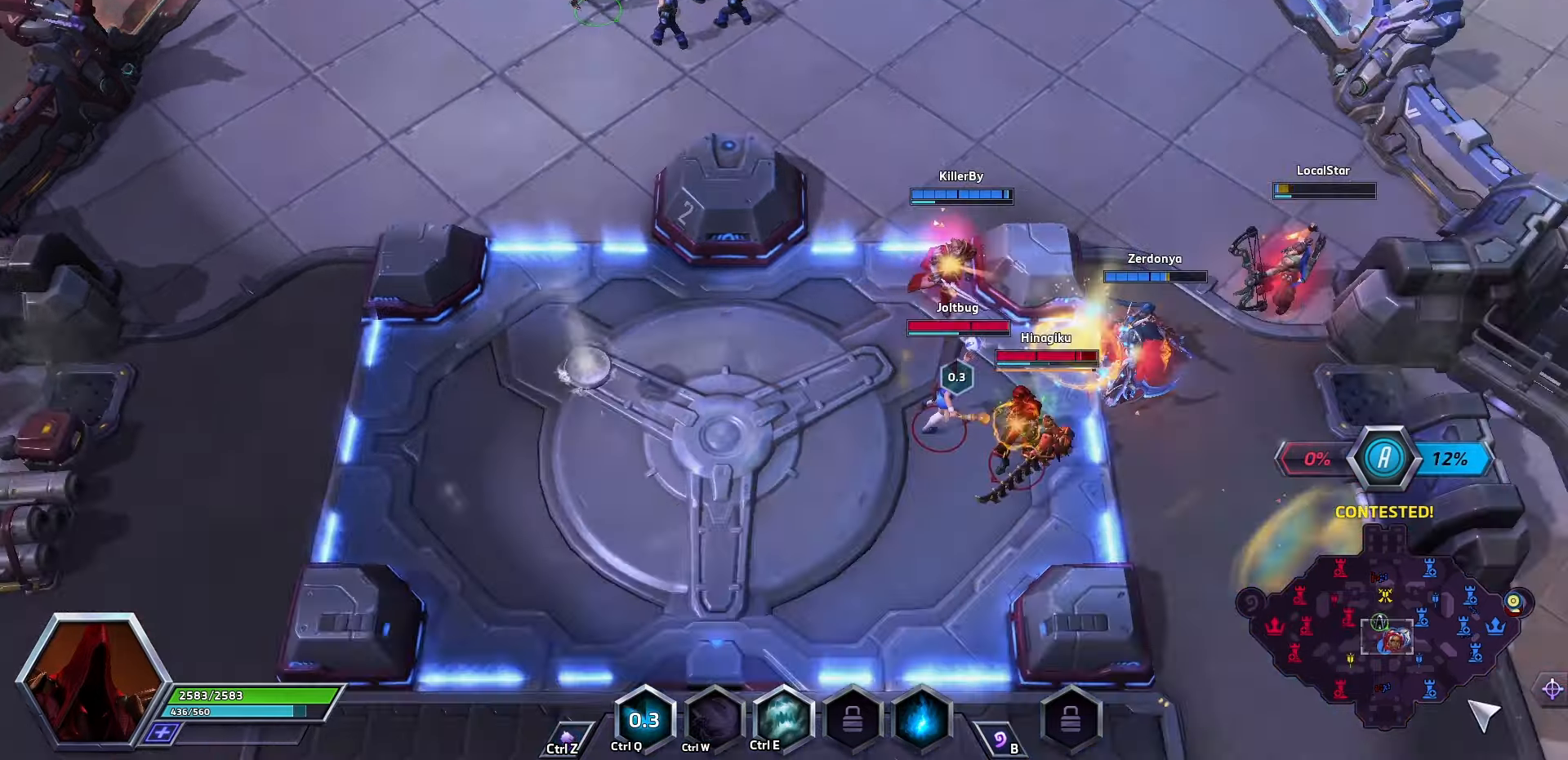
{"keys": ["ctrl_l", "e"], "events": [[433, "ctrl_l", "down"], [500, "e", "down"]]}
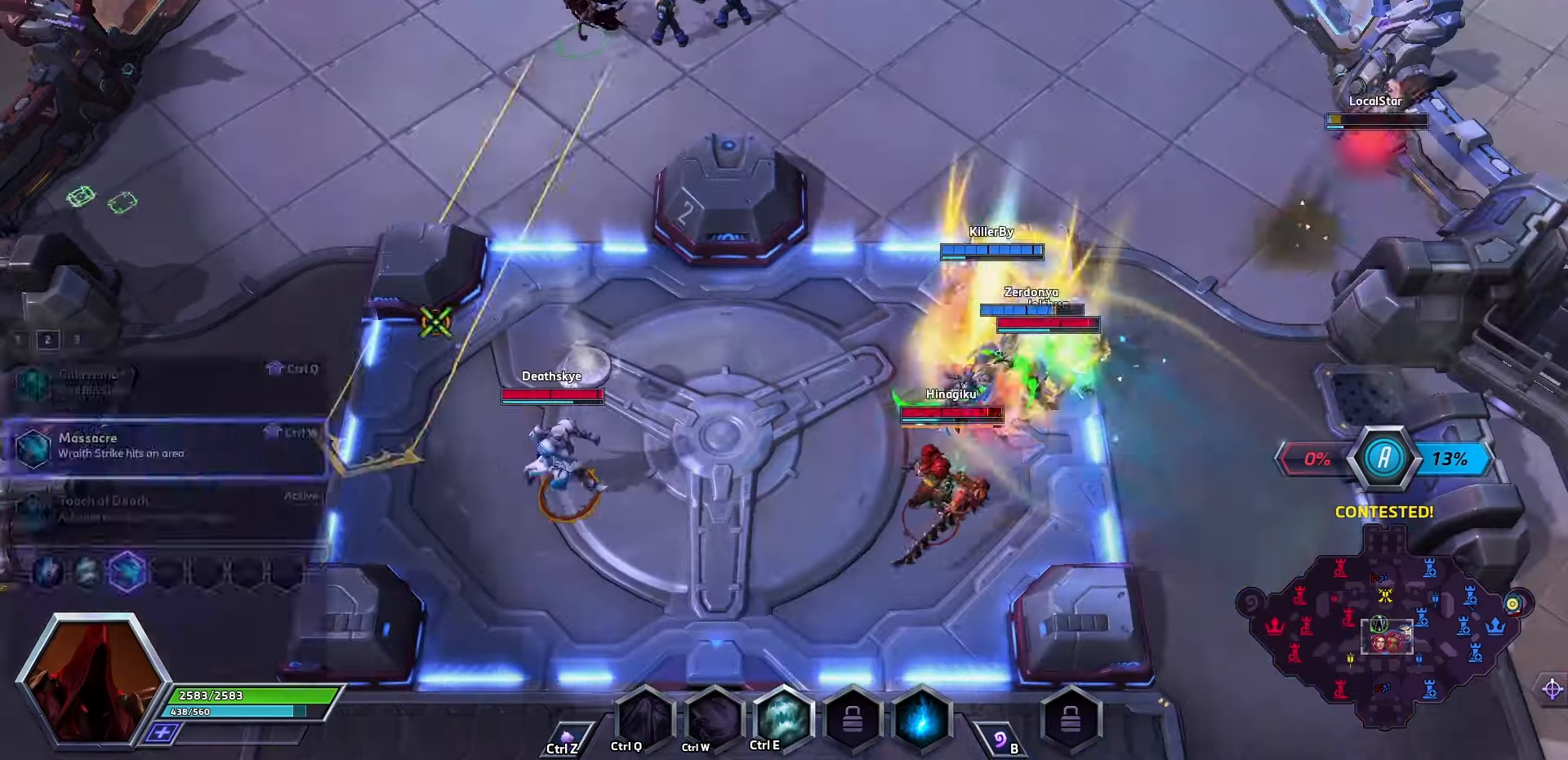
{"keys": [], "events": [[100, "ctrl_l", "up"], [133, "e", "up"]]}
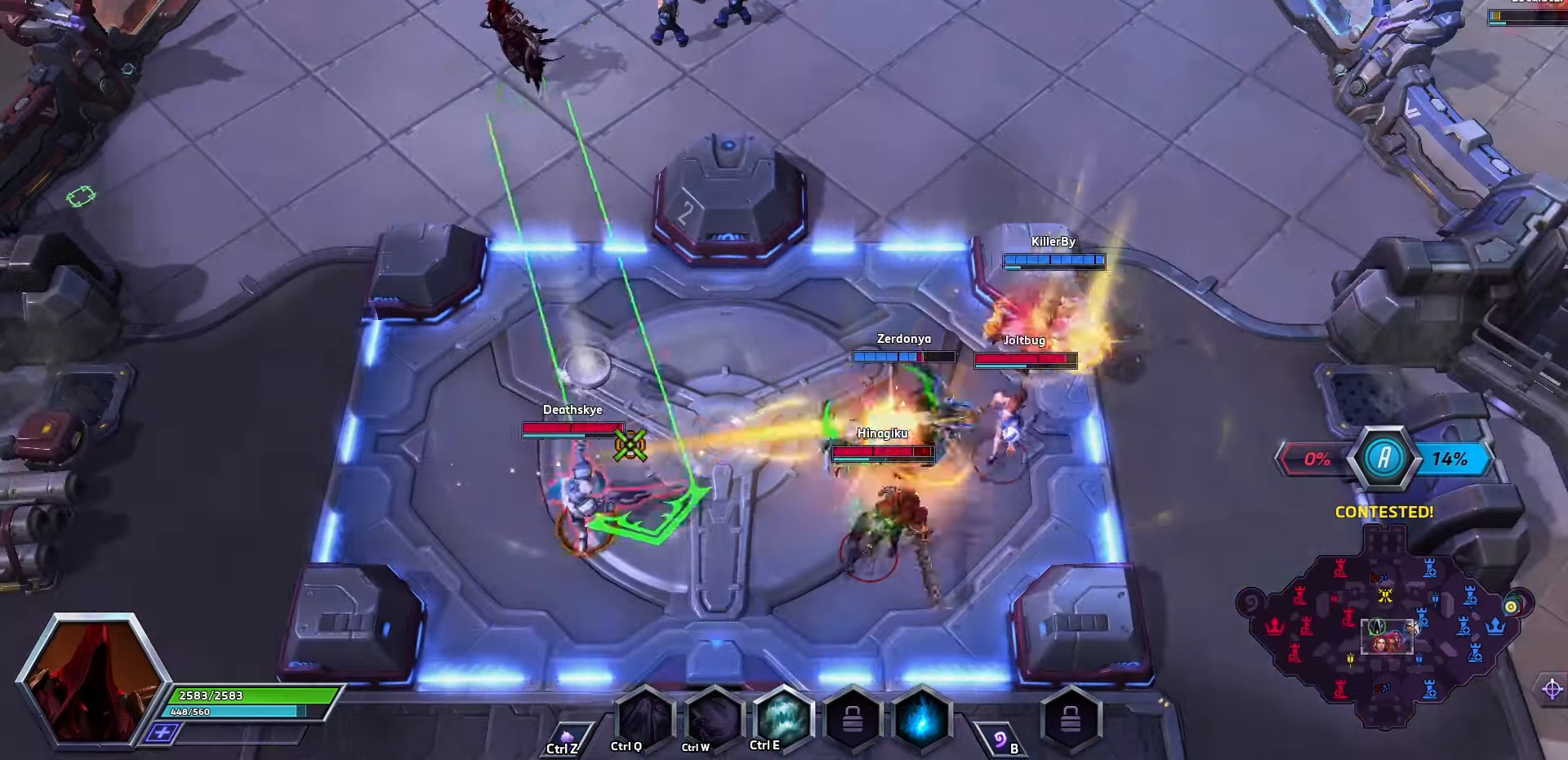
{"keys": [], "events": []}
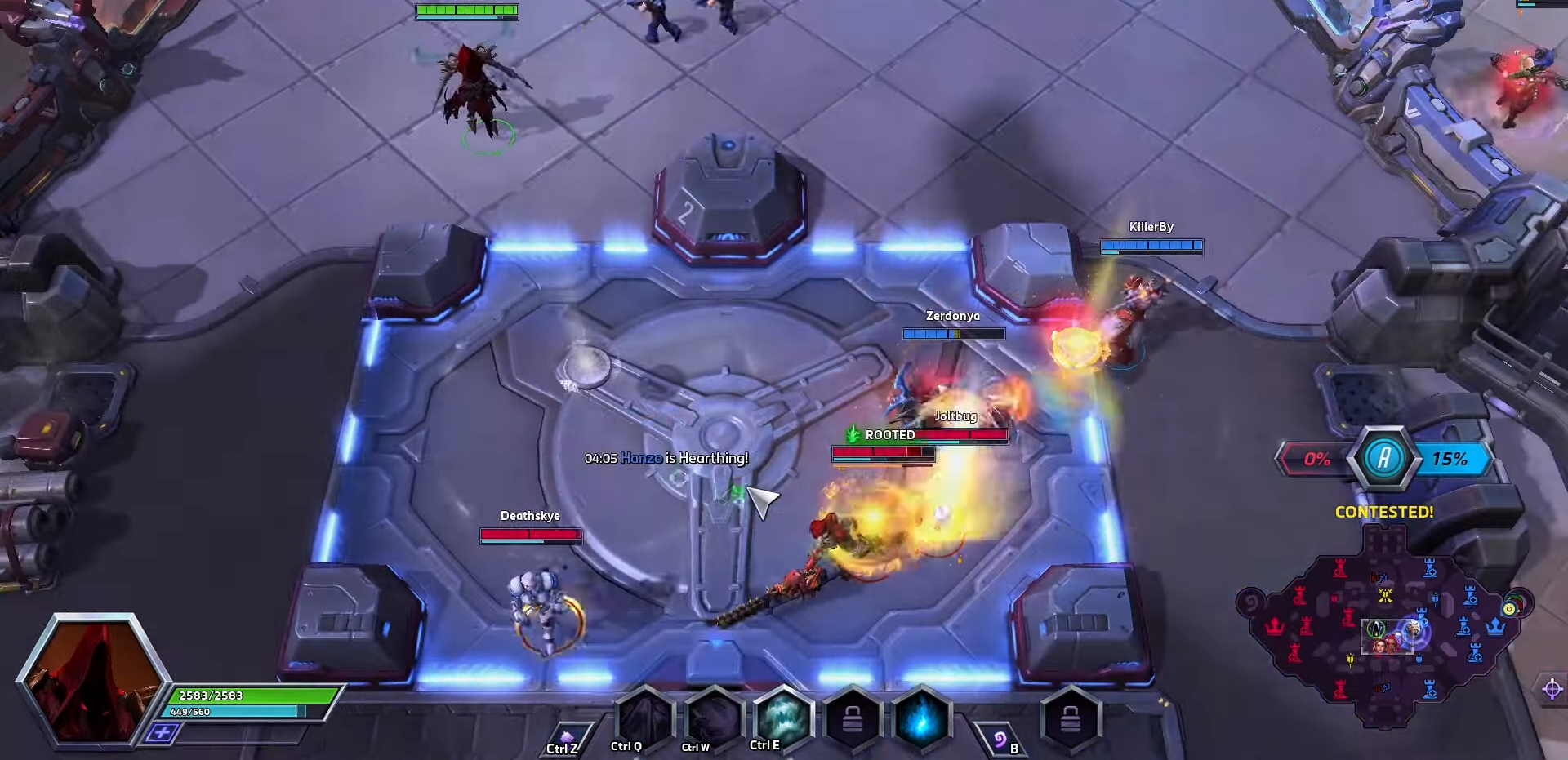
{"keys": ["shift_l", "z"], "events": [[400, "shift_l", "down"], [400, "z", "down"]]}
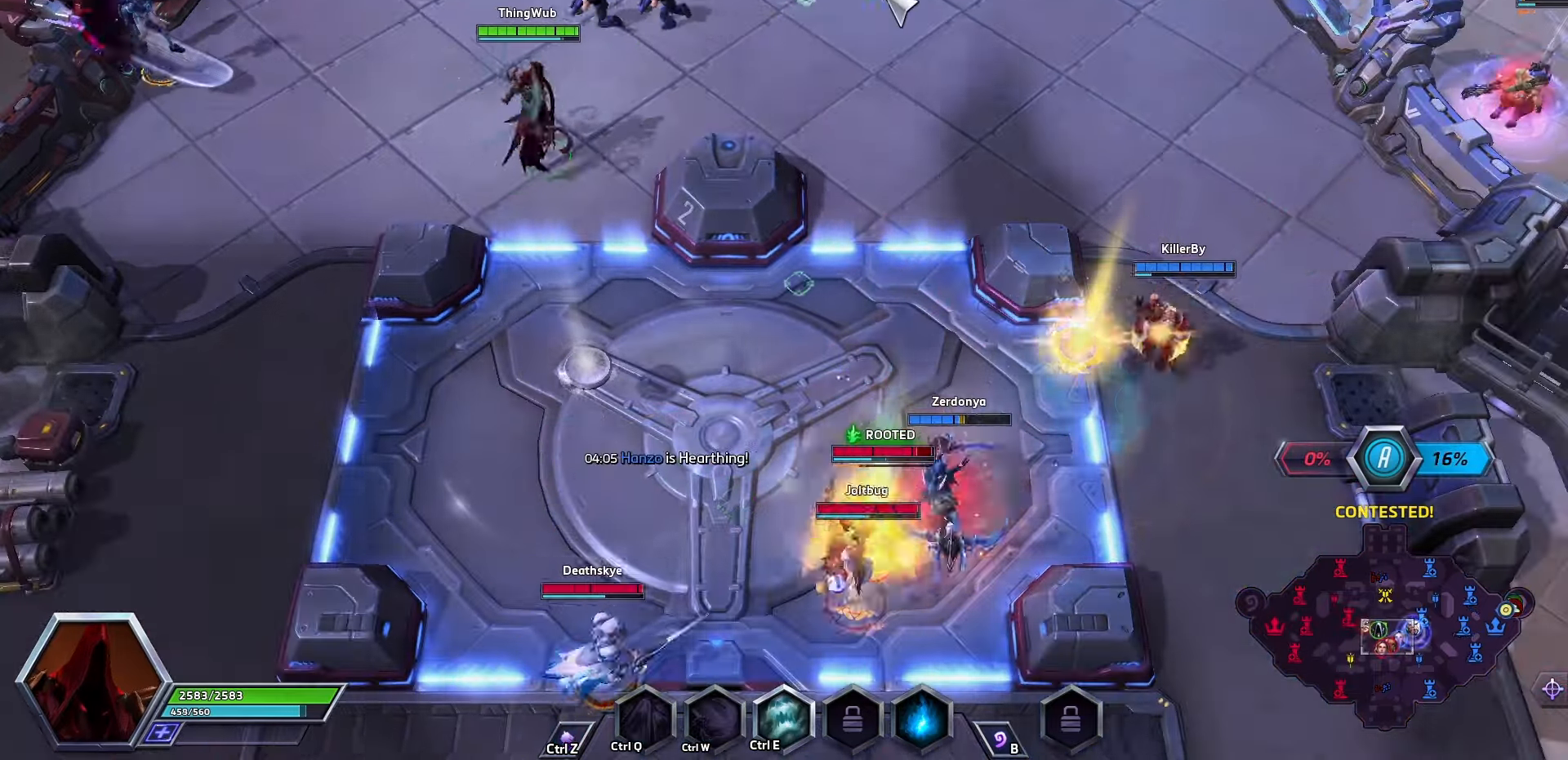
{"keys": [], "events": [[266, "z", "up"], [300, "shift_l", "up"]]}
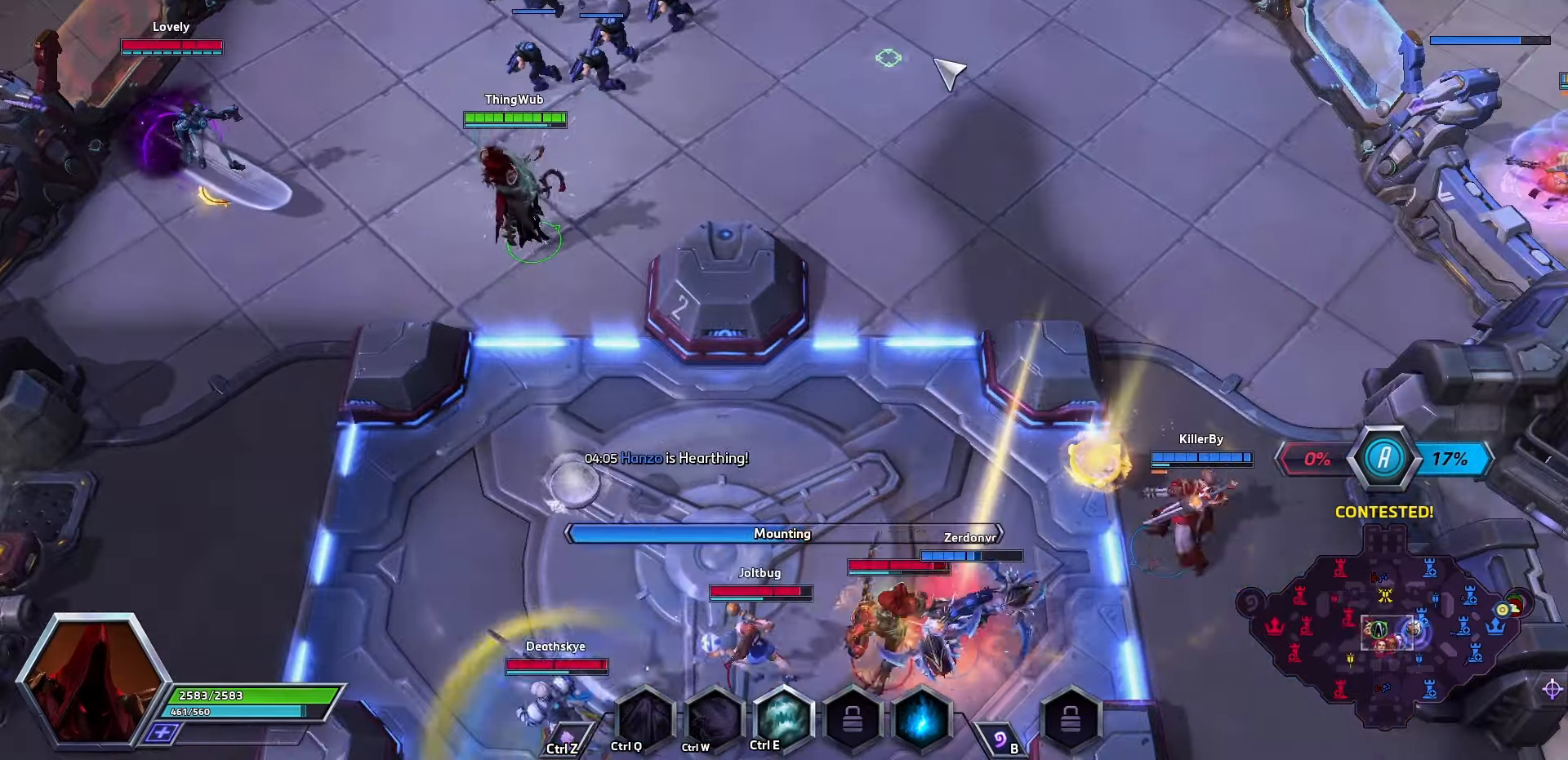
{"keys": [], "events": []}
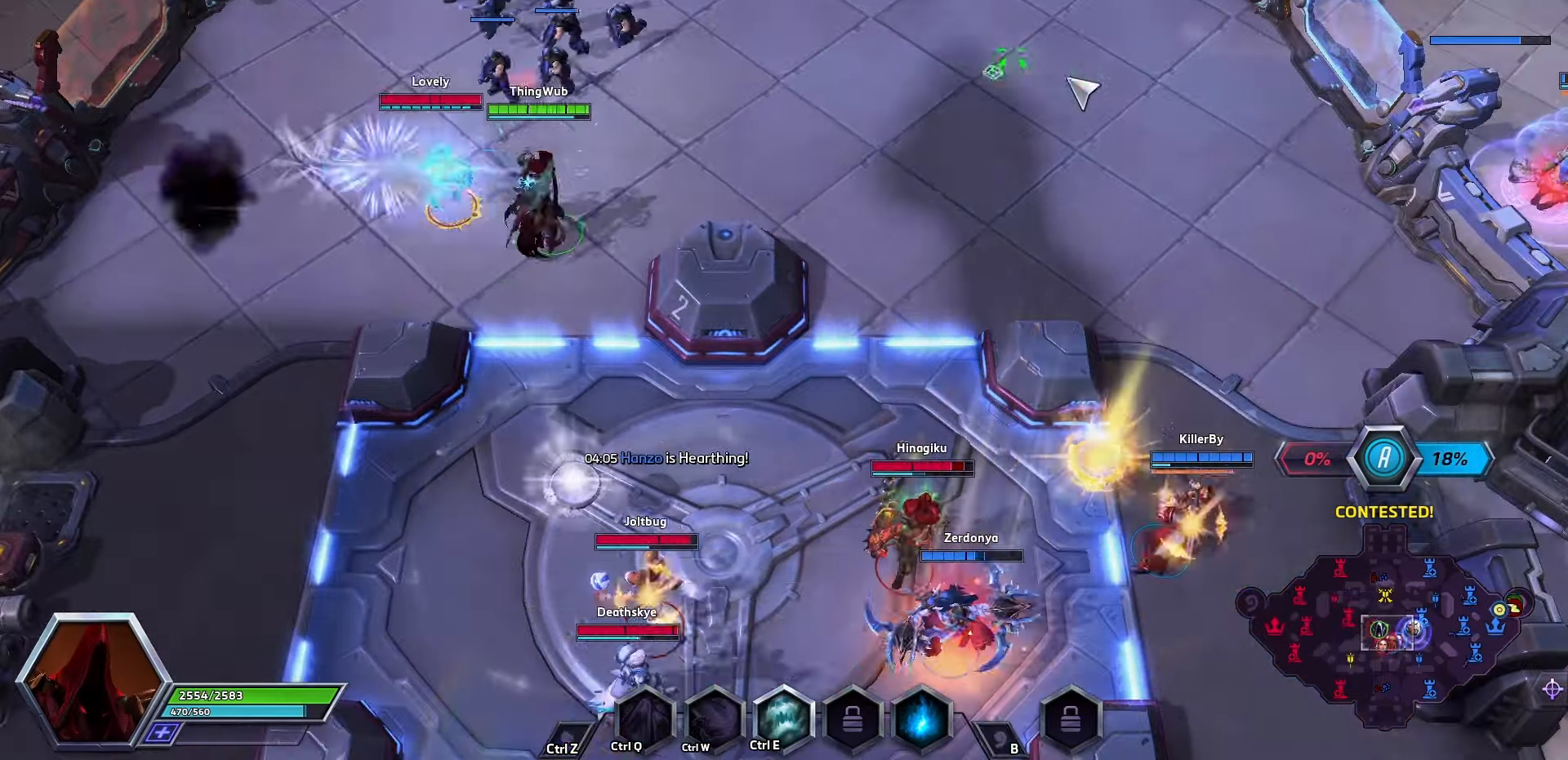
{"keys": [], "events": []}
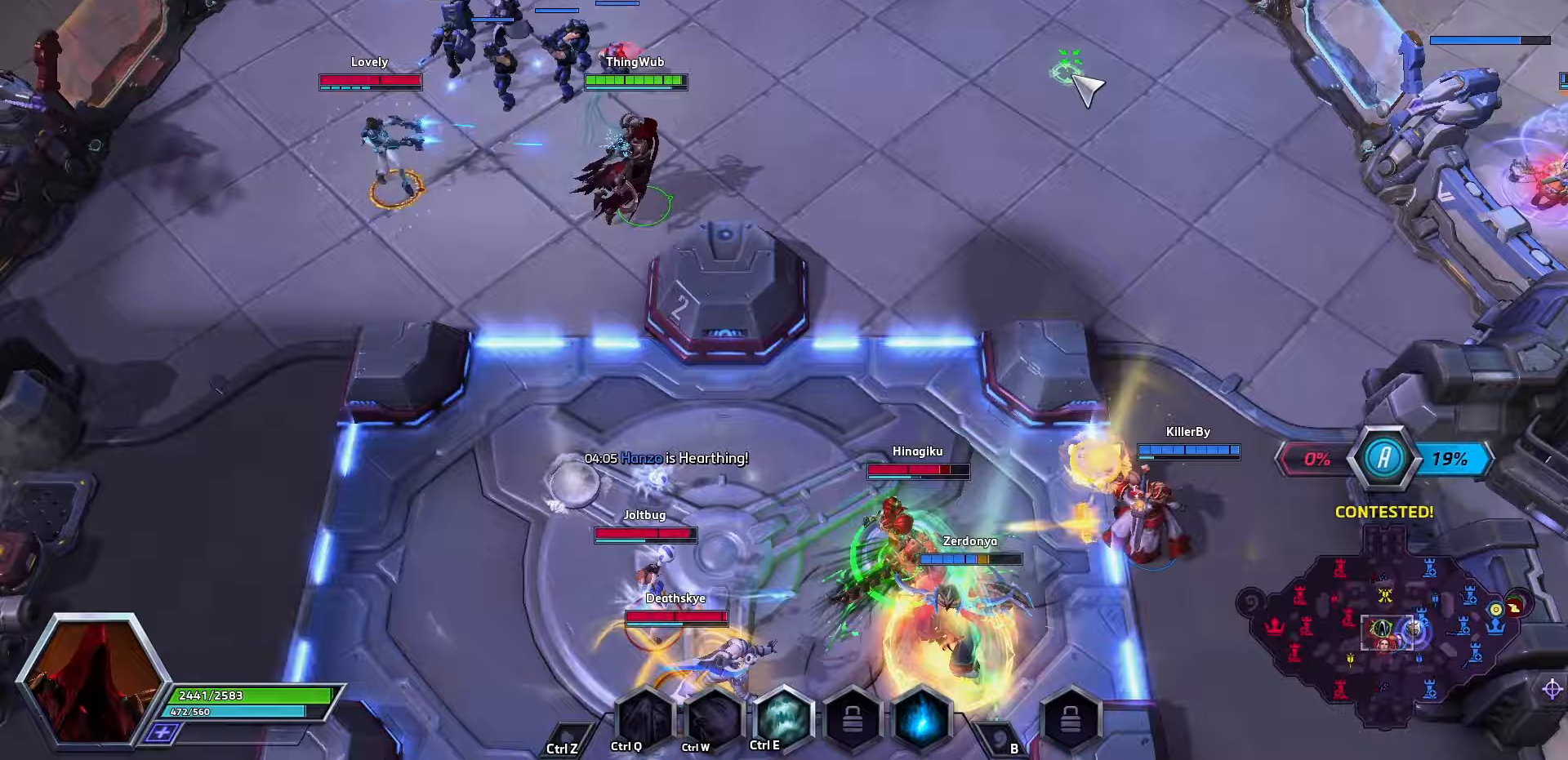
{"keys": ["space"], "events": [[33, "space", "down"]]}
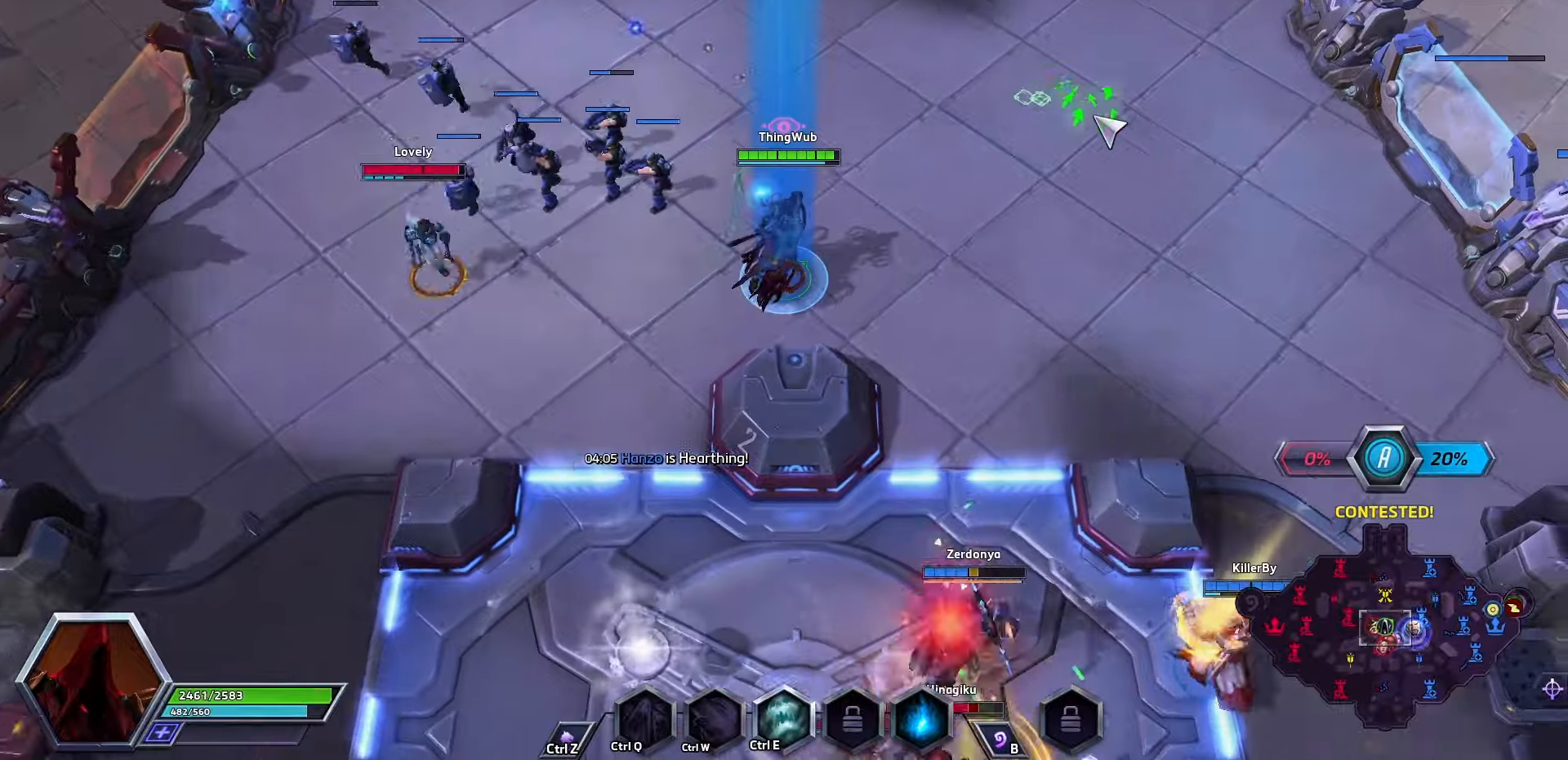
{"keys": ["space"], "events": []}
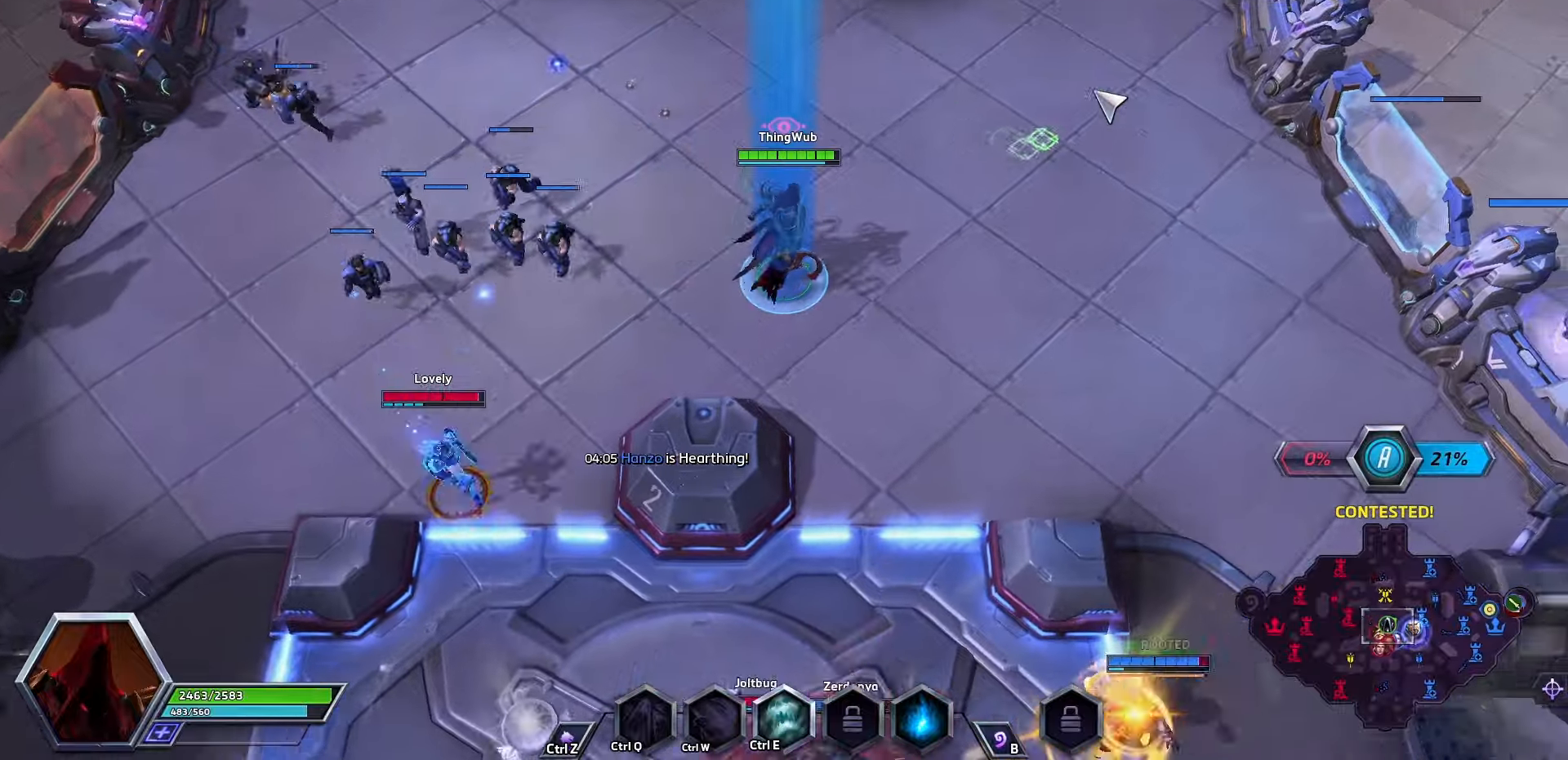
{"keys": ["shift_l", "z"], "events": [[333, "z", "down"], [400, "shift_l", "down"], [400, "space", "up"]]}
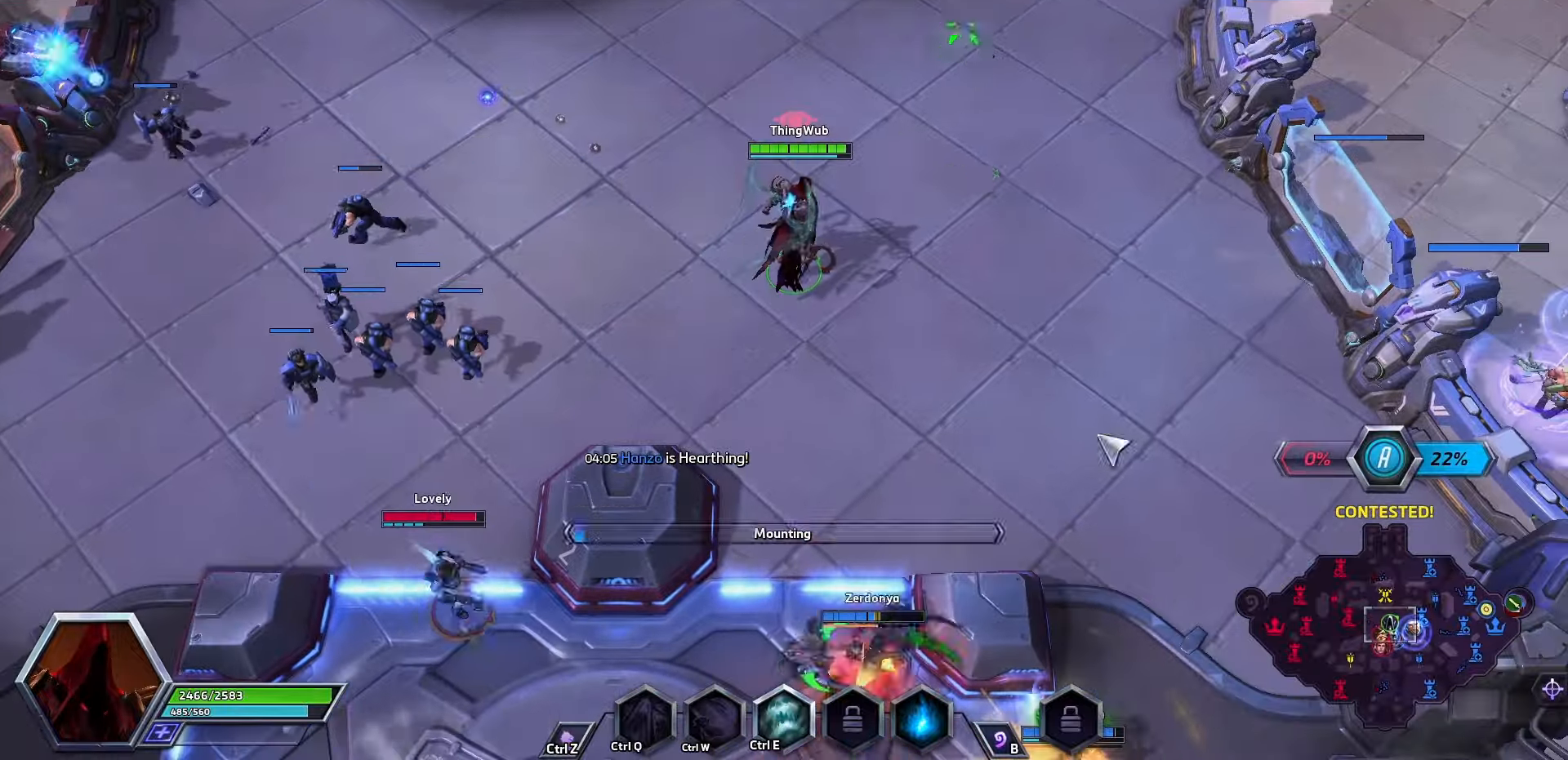
{"keys": []}
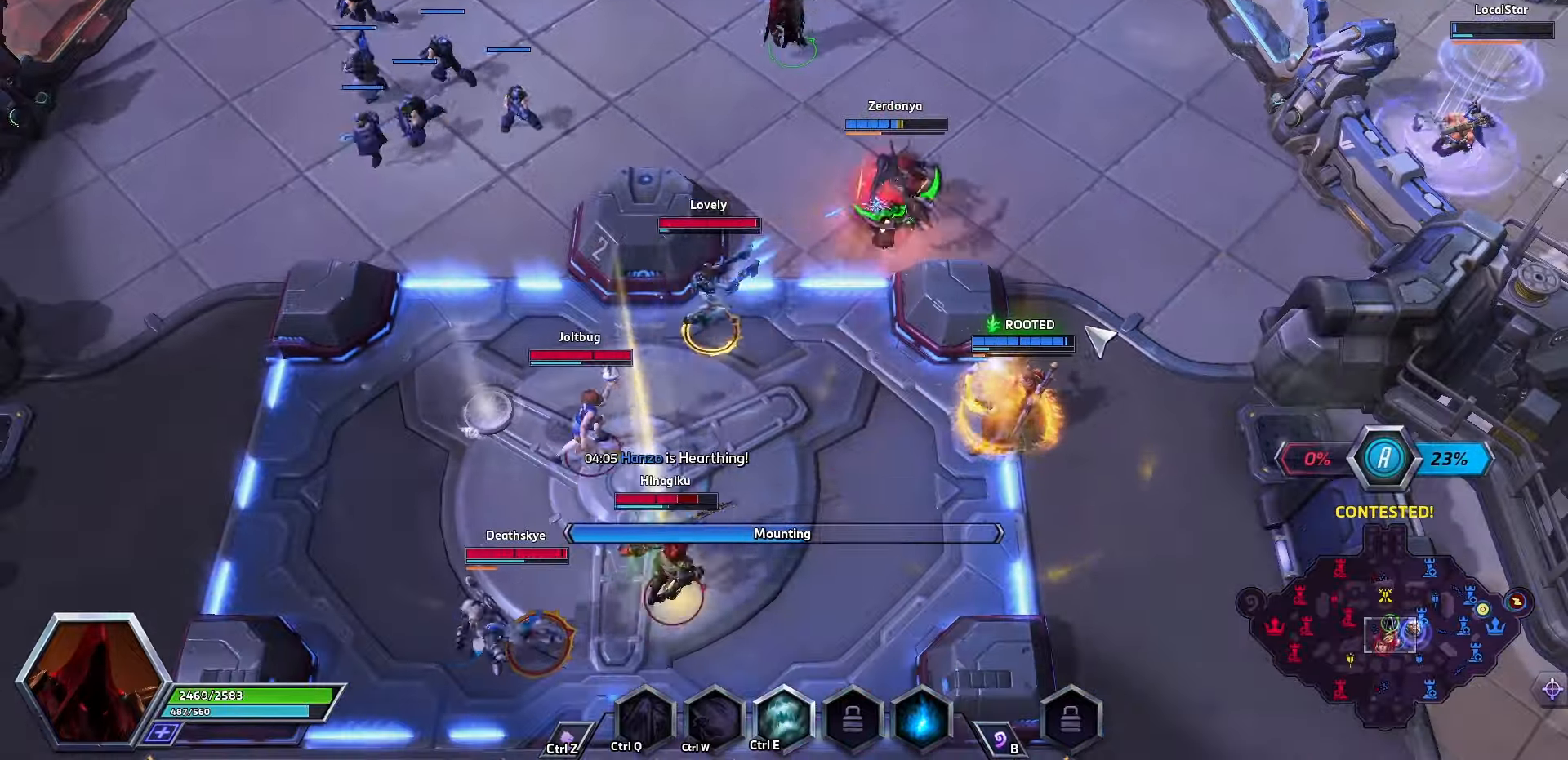
{"keys": ["space"], "events": [[333, "space", "down"]]}
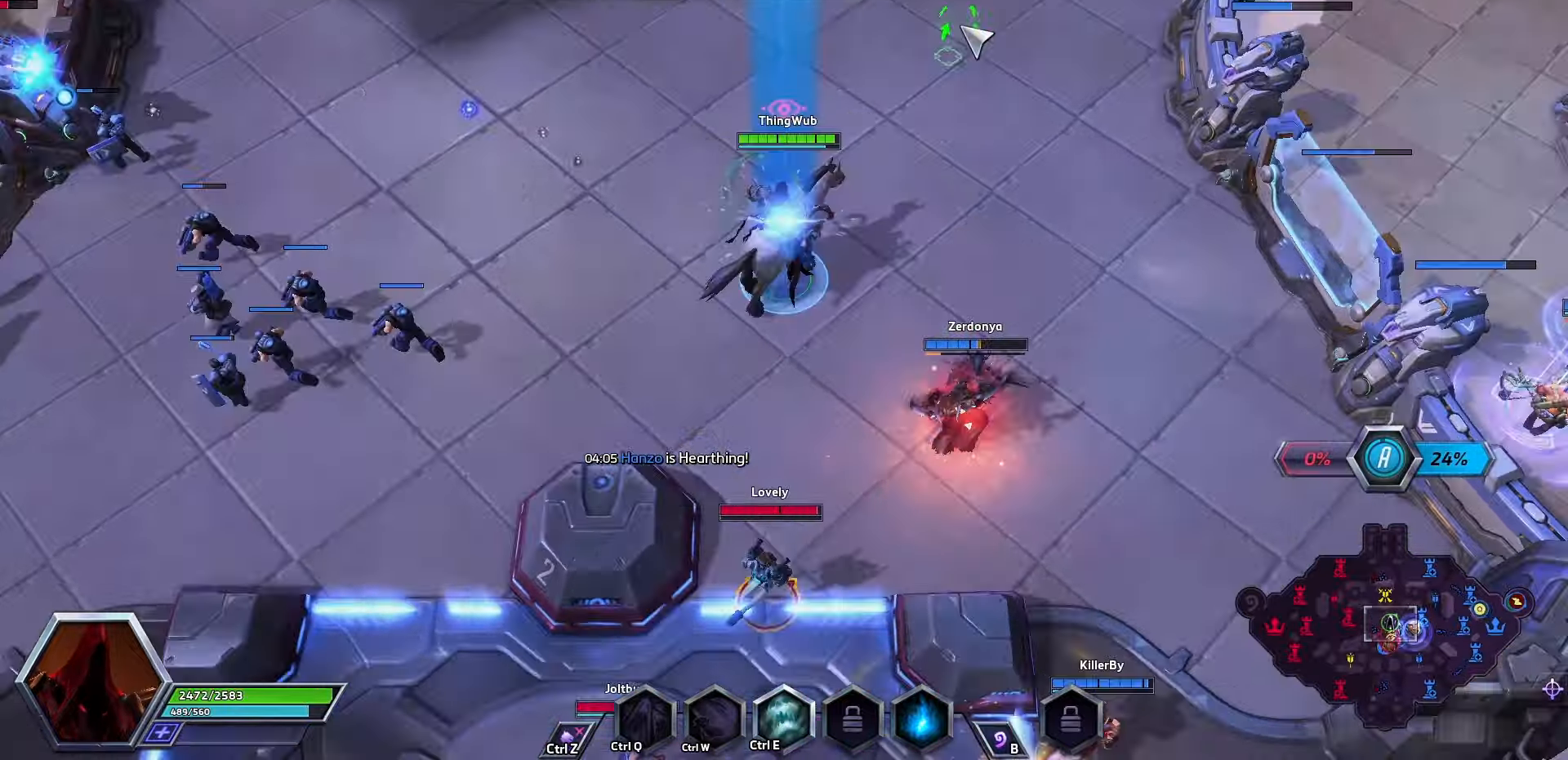
{"keys": ["space"], "events": []}
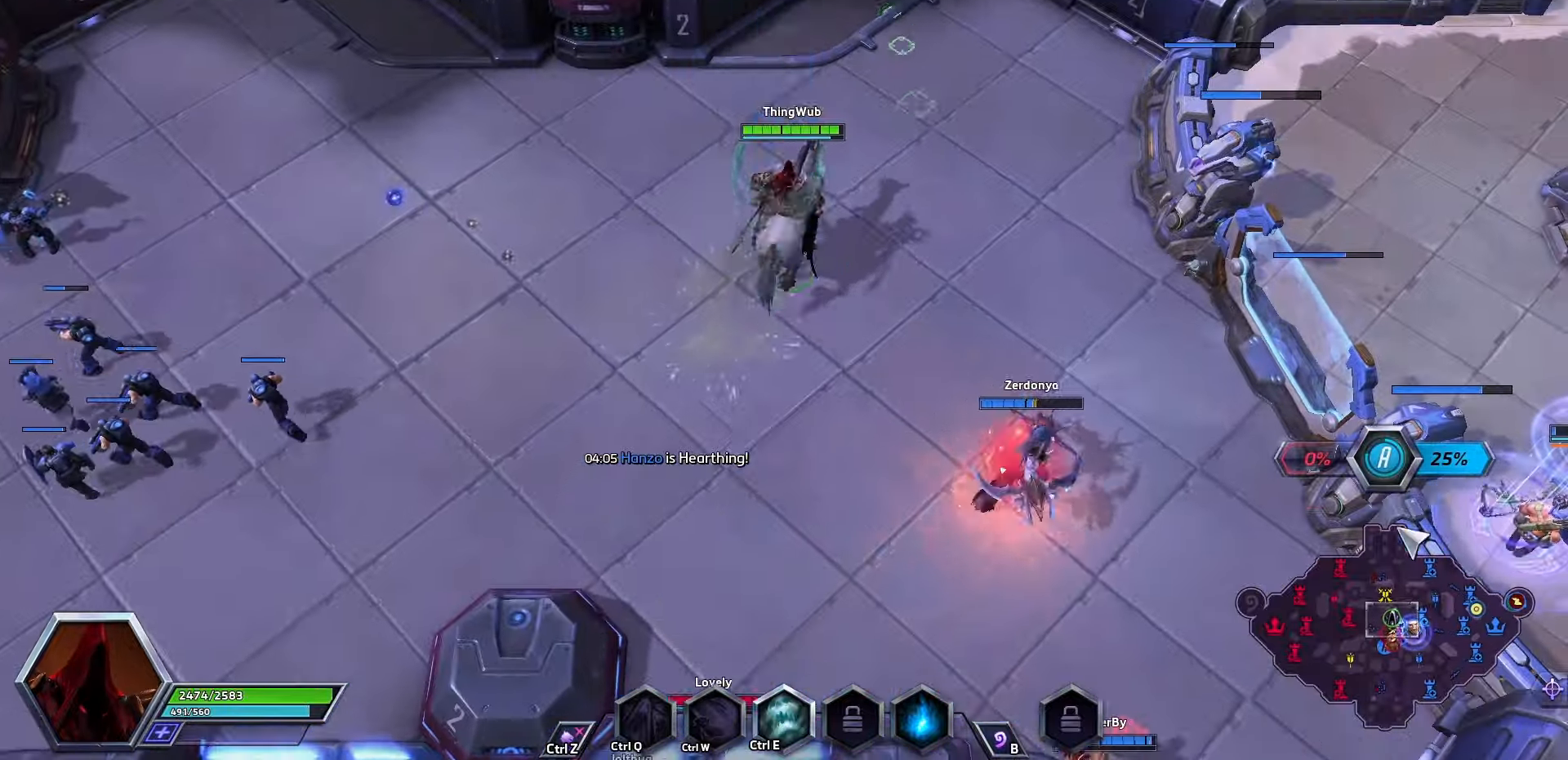
{"keys": [], "events": [[33, "space", "up"]]}
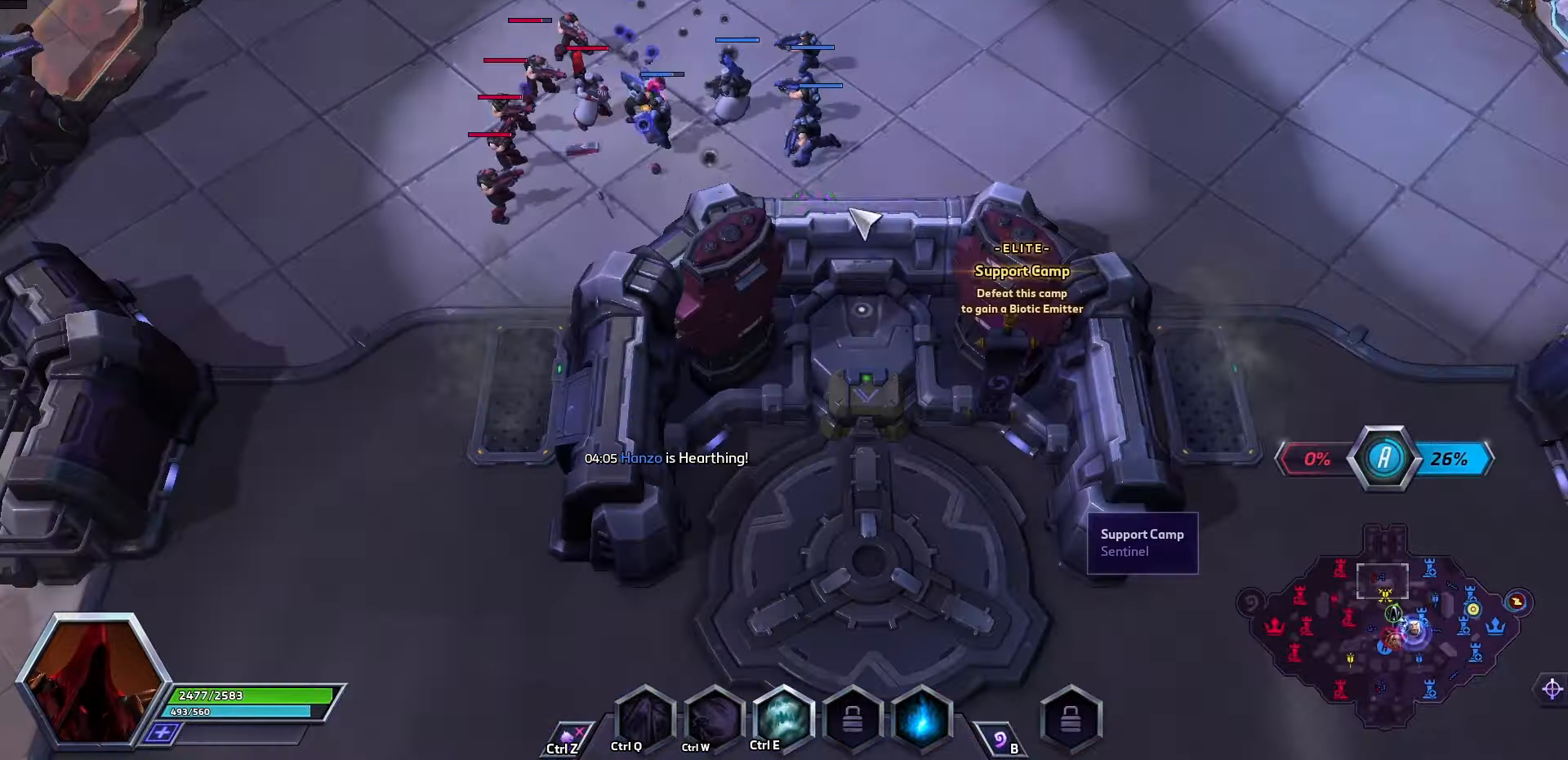
{"keys": [], "events": []}
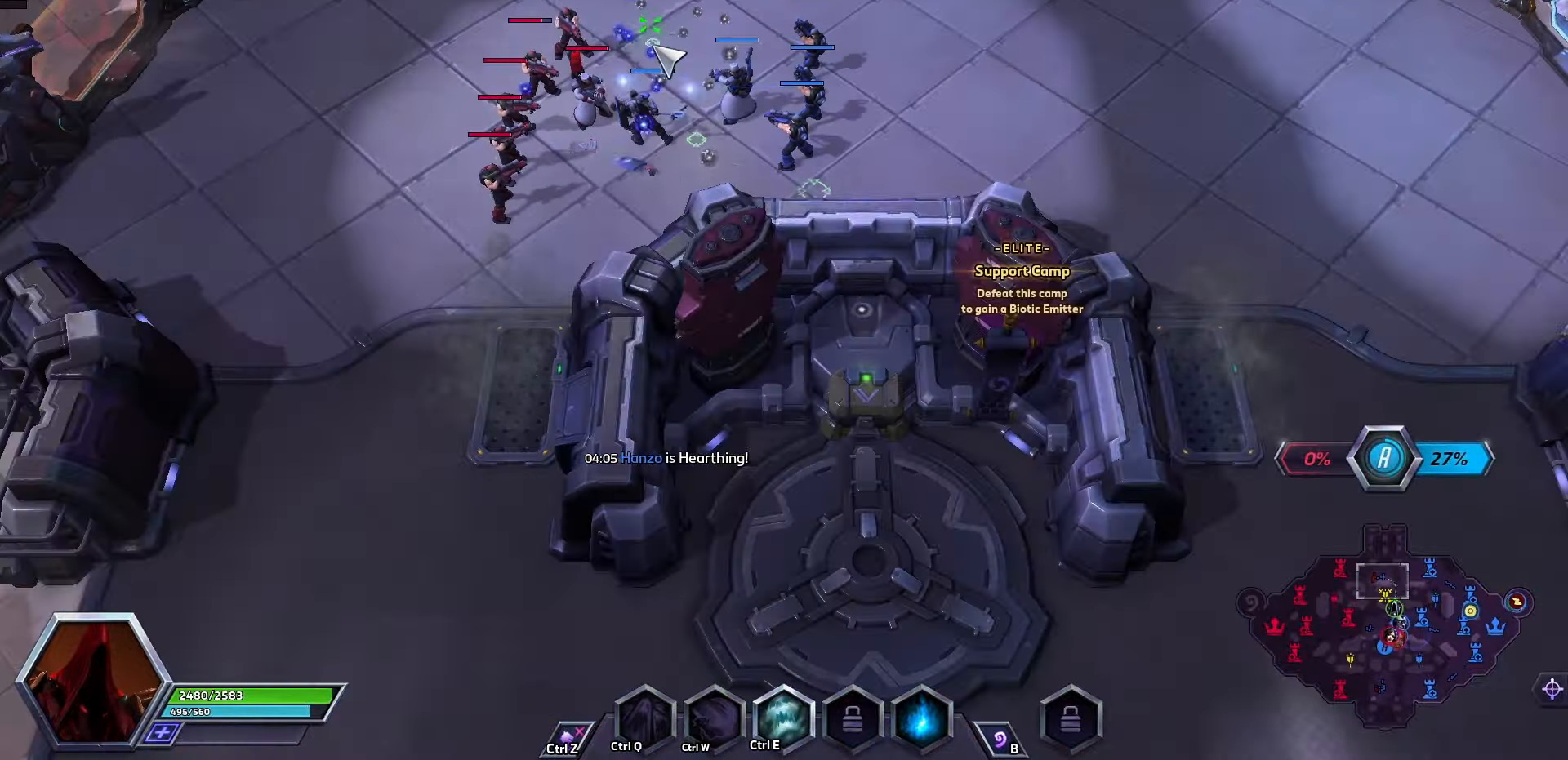
{"keys": [], "events": []}
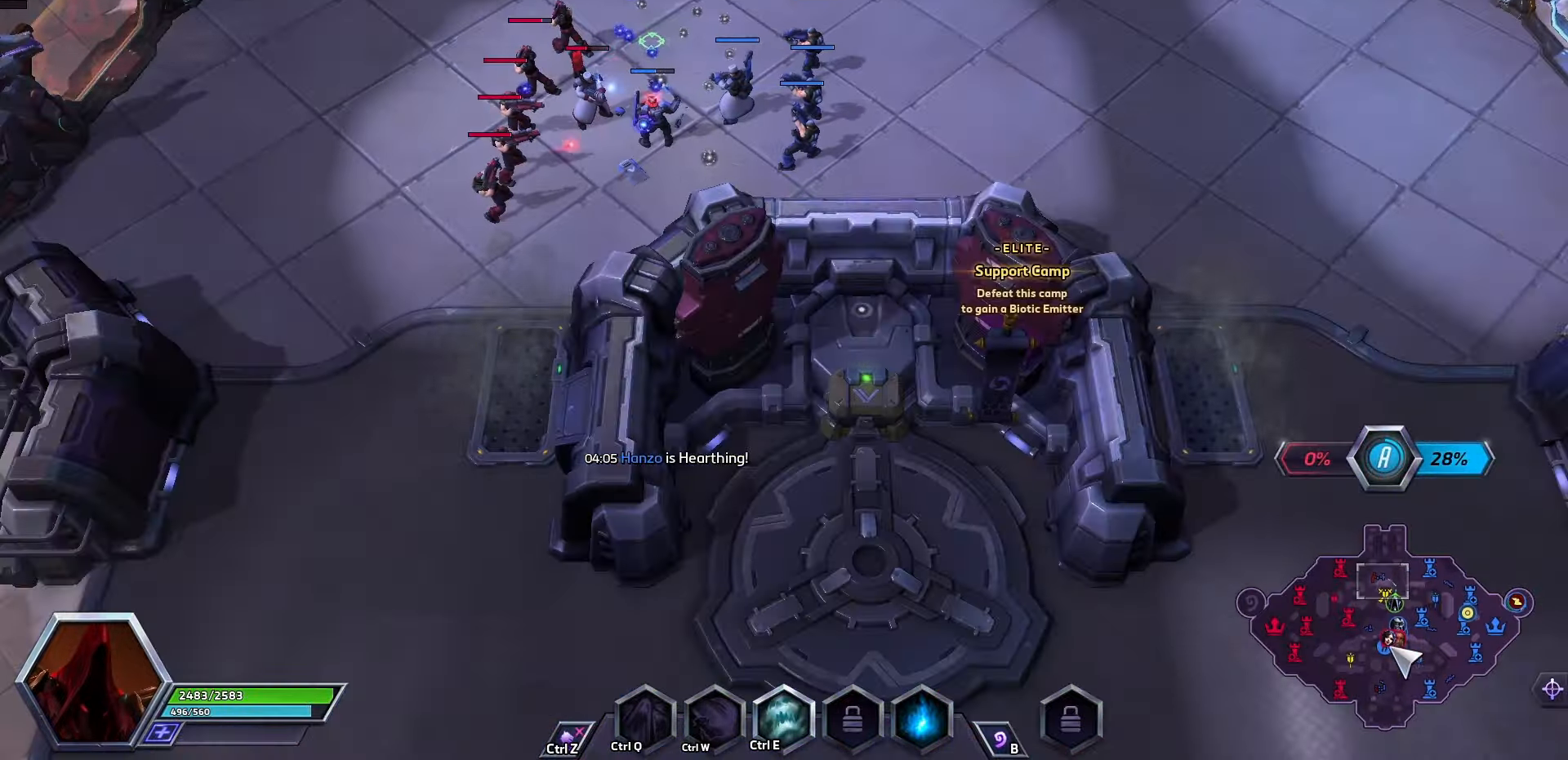
{"keys": [], "events": []}
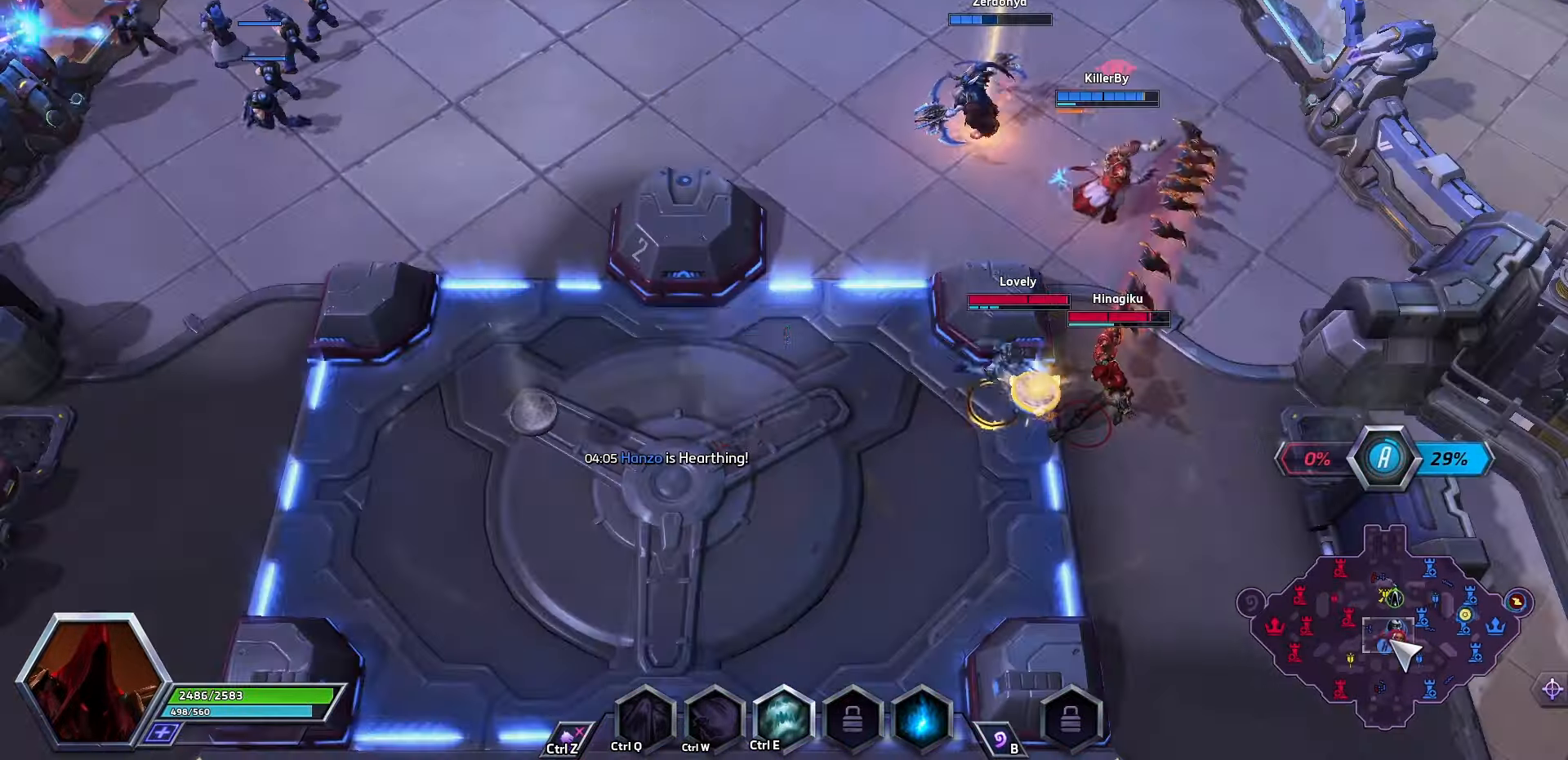
{"keys": [], "events": []}
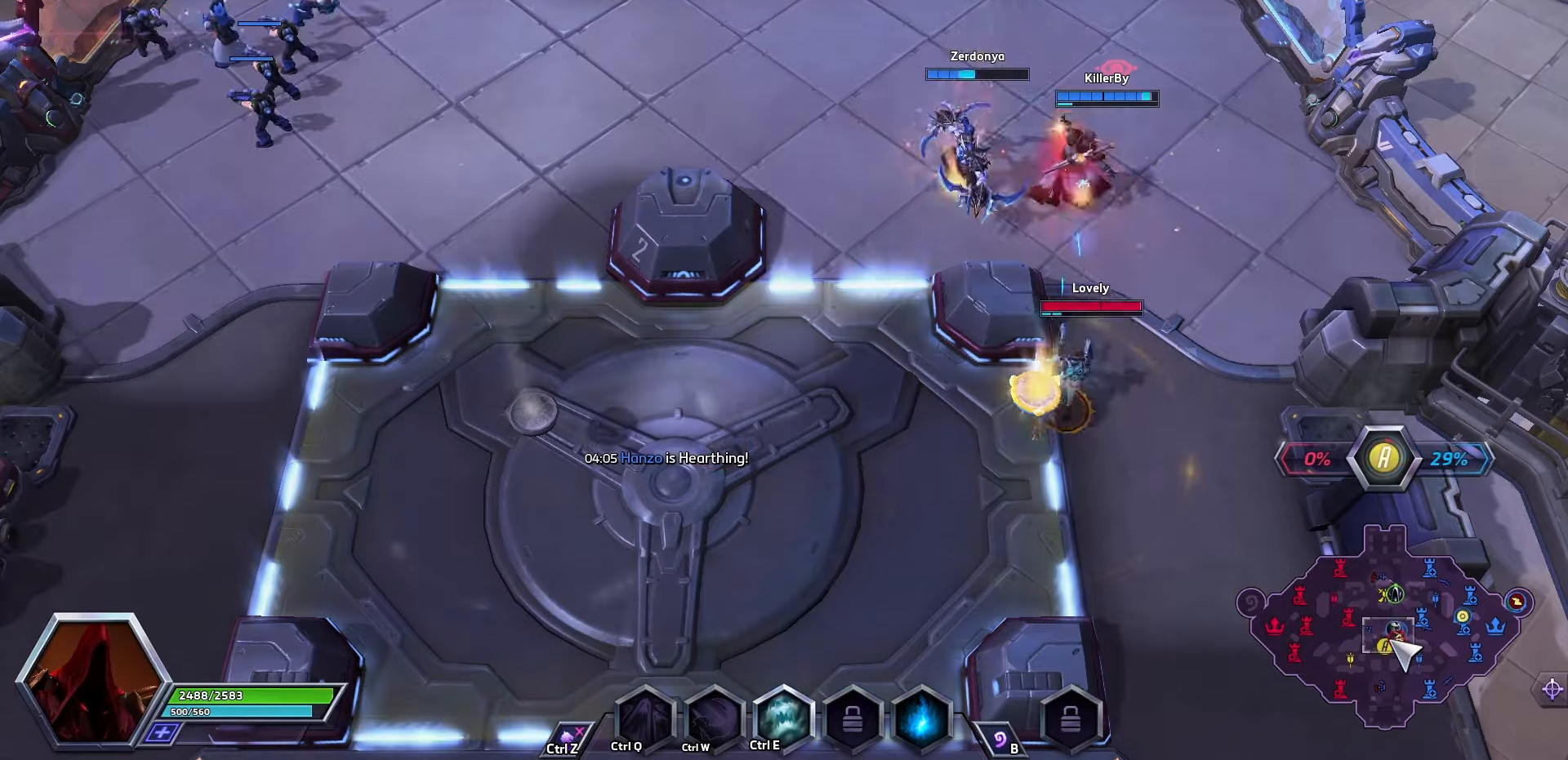
{"keys": [], "events": []}
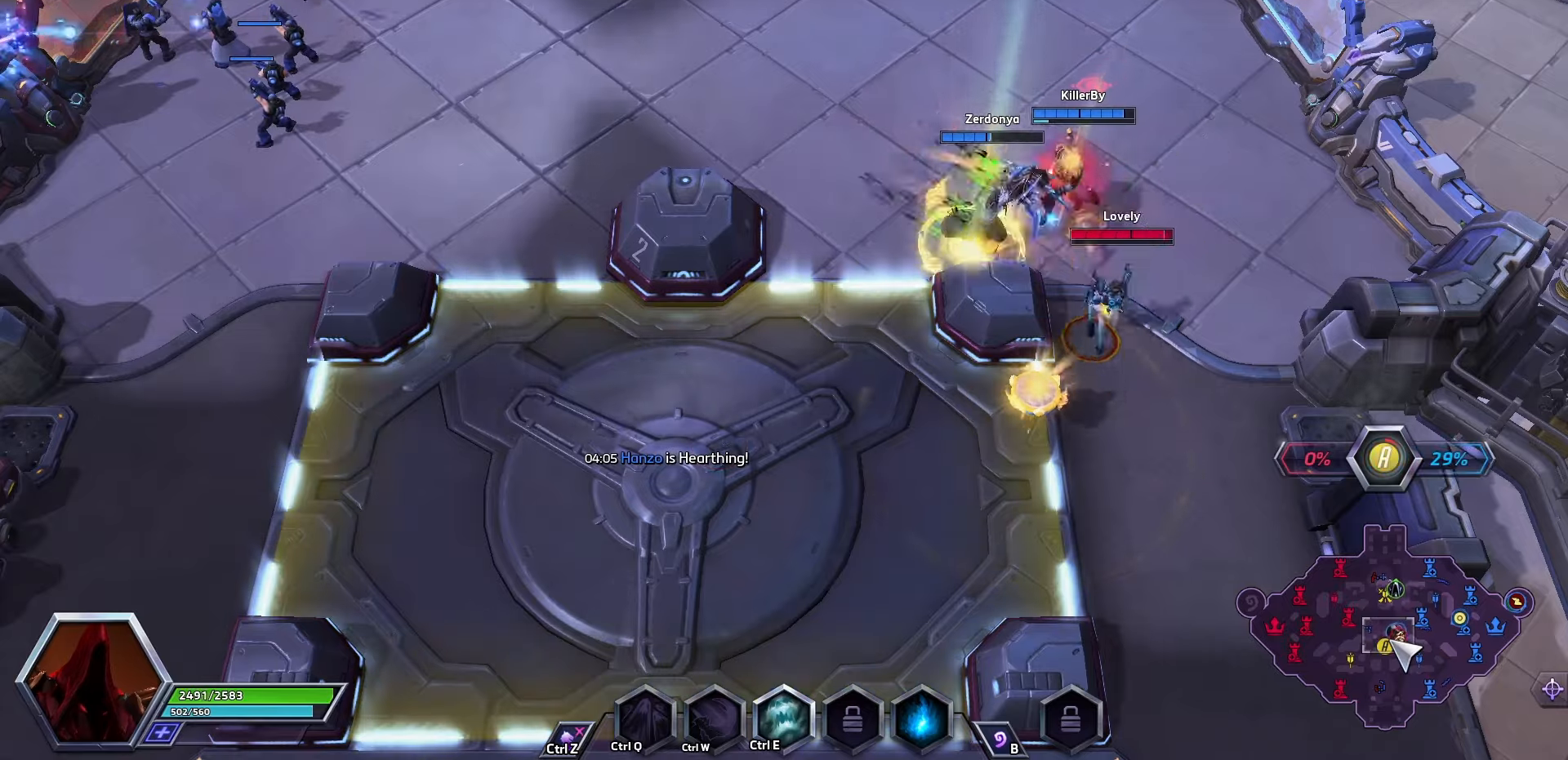
{"keys": [], "events": []}
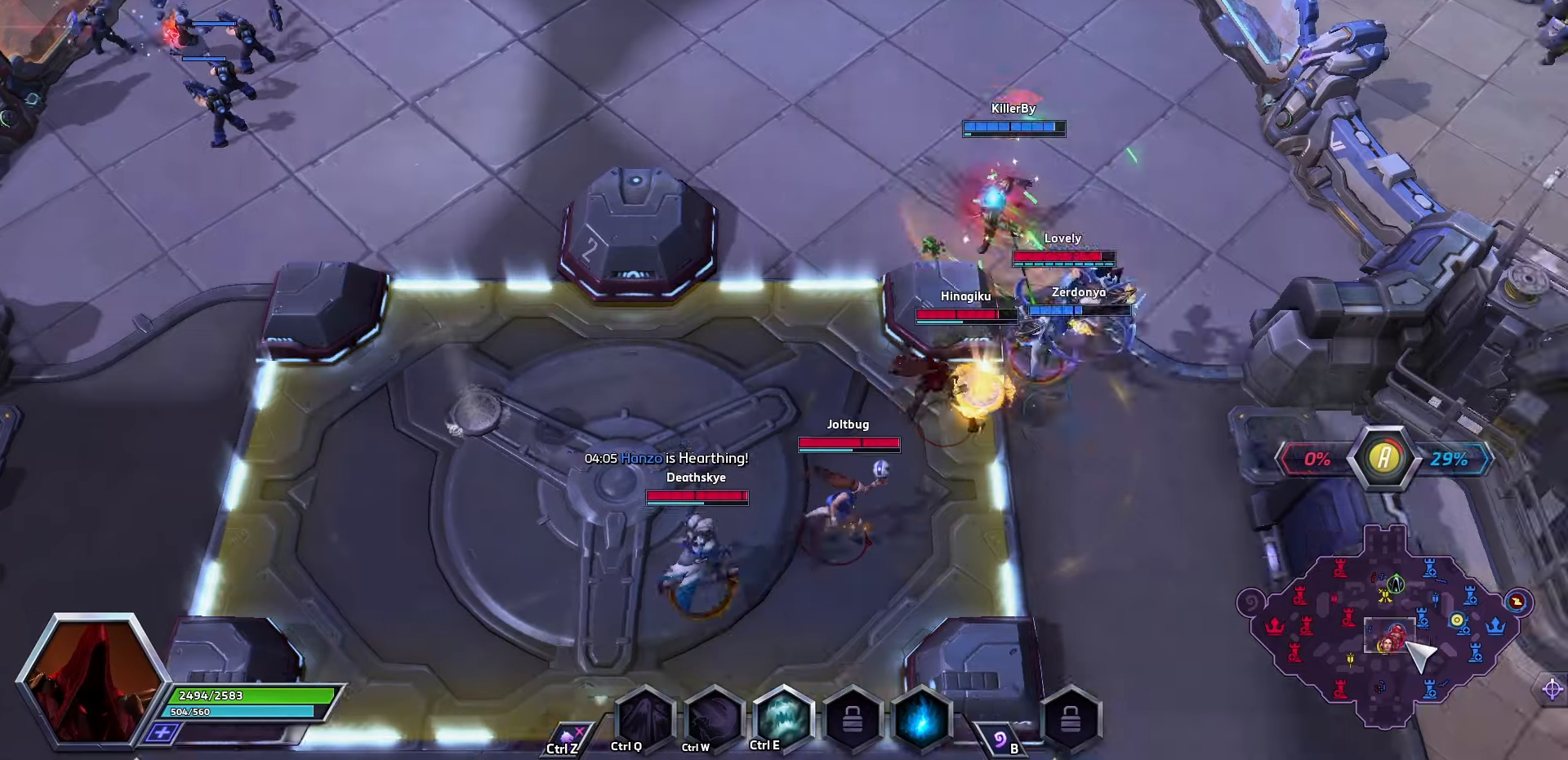
{"keys": [], "events": []}
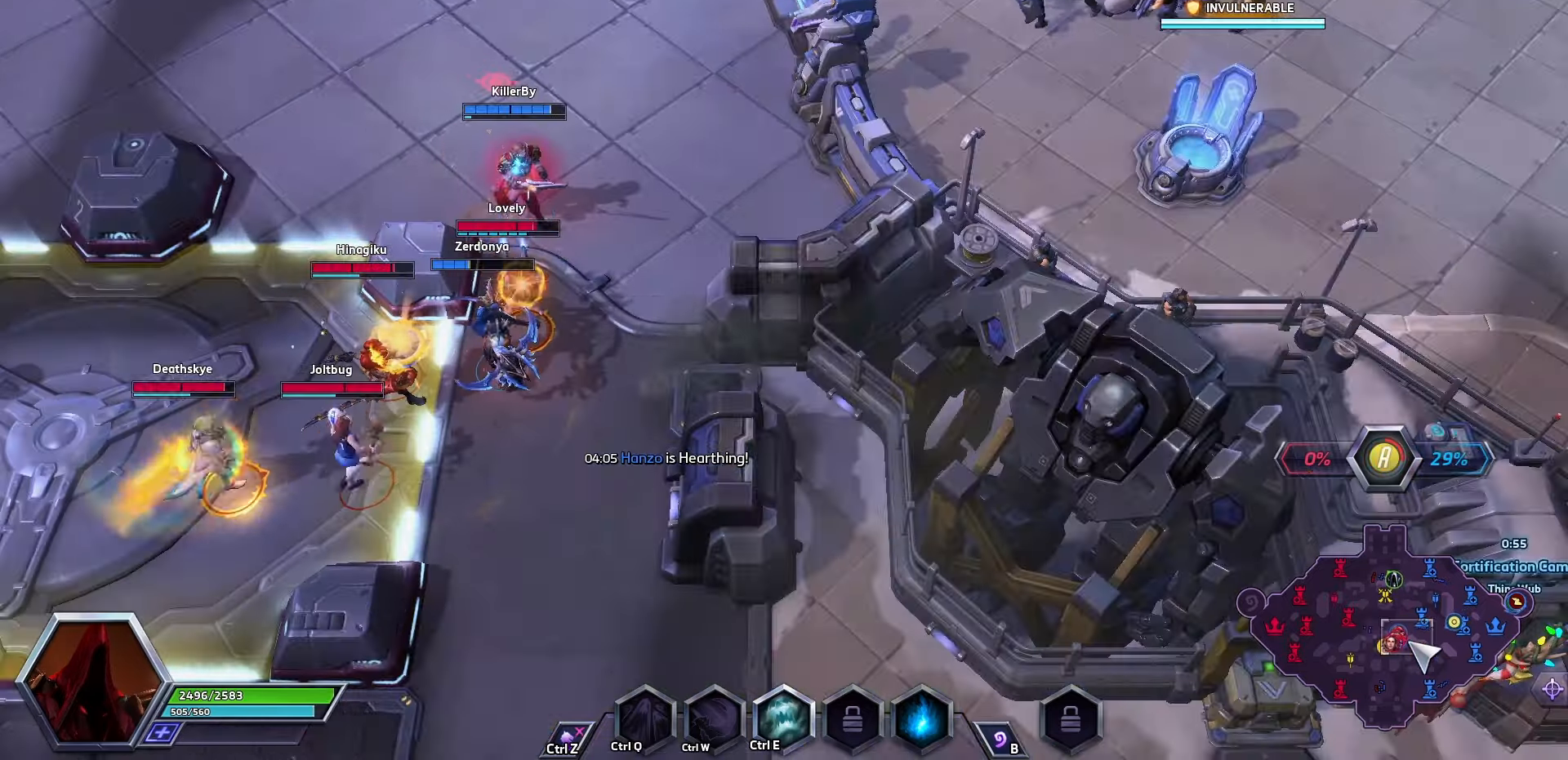
{"keys": [], "events": [[234, "space", "down"], [400, "space", "up"]]}